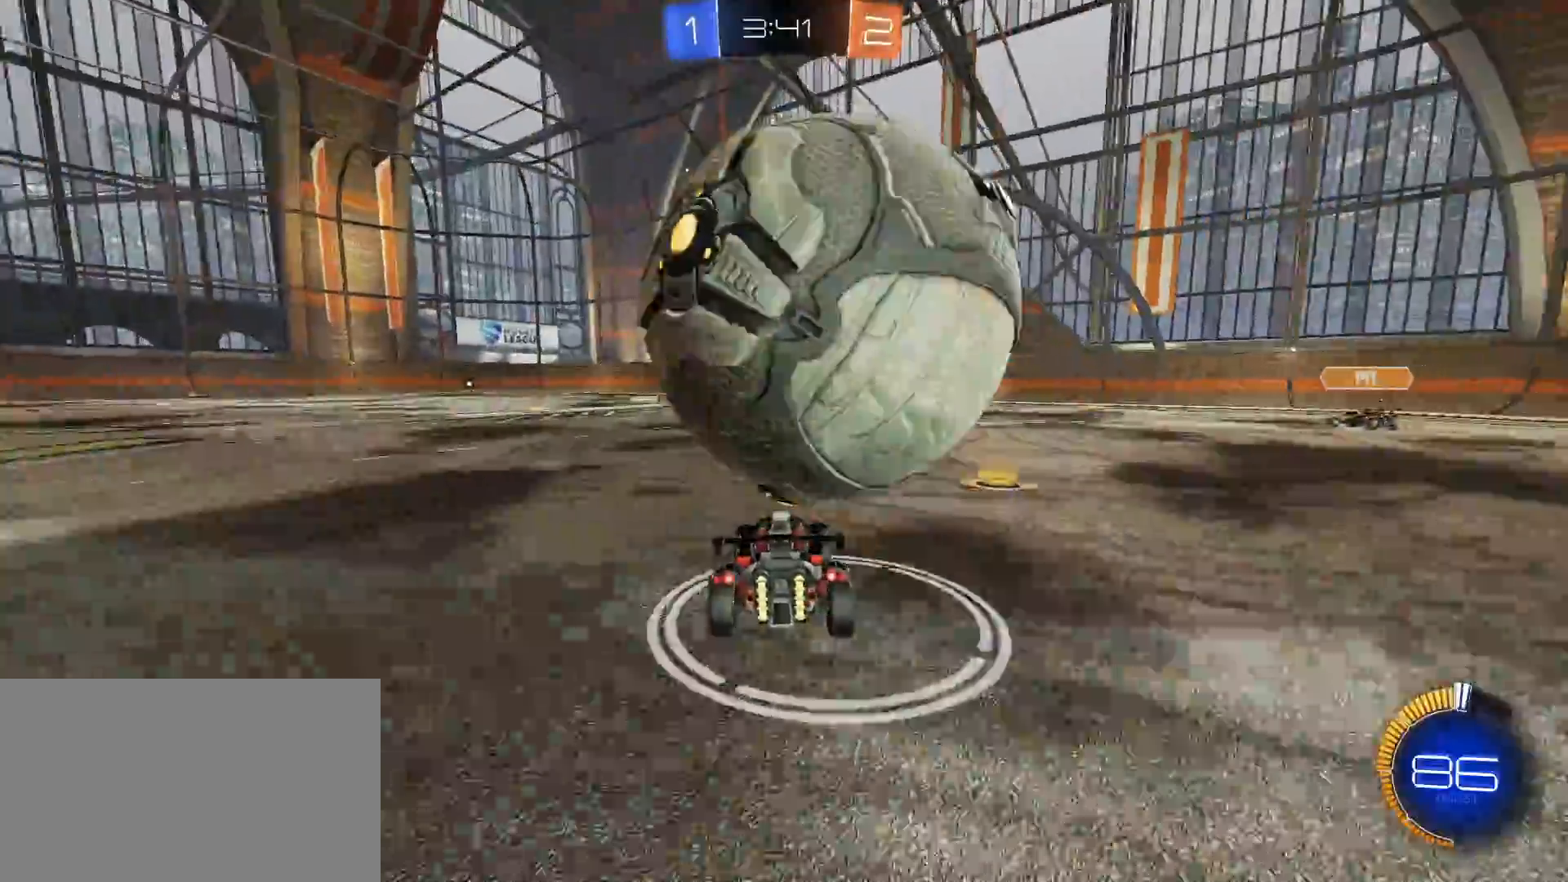
Gameplay with keyboard and mouse; each line is a JSON object with the keys and mouse buttons held at the frame after it. "events" lists presses ("down") and releases ("up") of "1", "2", "3", "4", "5", "a", "alt", "c", "caps_lock", "ctrl", "d", "e", "f", "g", "q", "r", "s", "shift", "space", "t", "tab", "v", "w", "x", "z", "mouse_left", "mouse_wheel" and "mouse_right" between this image and that frame as [ms after this image, input, new state], when the widget could be followed in between. "mouse_left", "mouse_wheel", "mouse_right" = the "left", "wheel", "right" buttons of the "mouse" list. No other keys are recorded. "wheel" means that the mouse wheel is clicked or scrolled. "mouse_move" is the direction in which the mouse moves at that frame (one of eight, or "still"), when it could be read.
{"keys": [], "mouse": [], "mouse_move": "still", "events": [[150, "mouse_left", "down"], [333, "mouse_left", "up"], [383, "a", "down"], [433, "a", "up"]]}
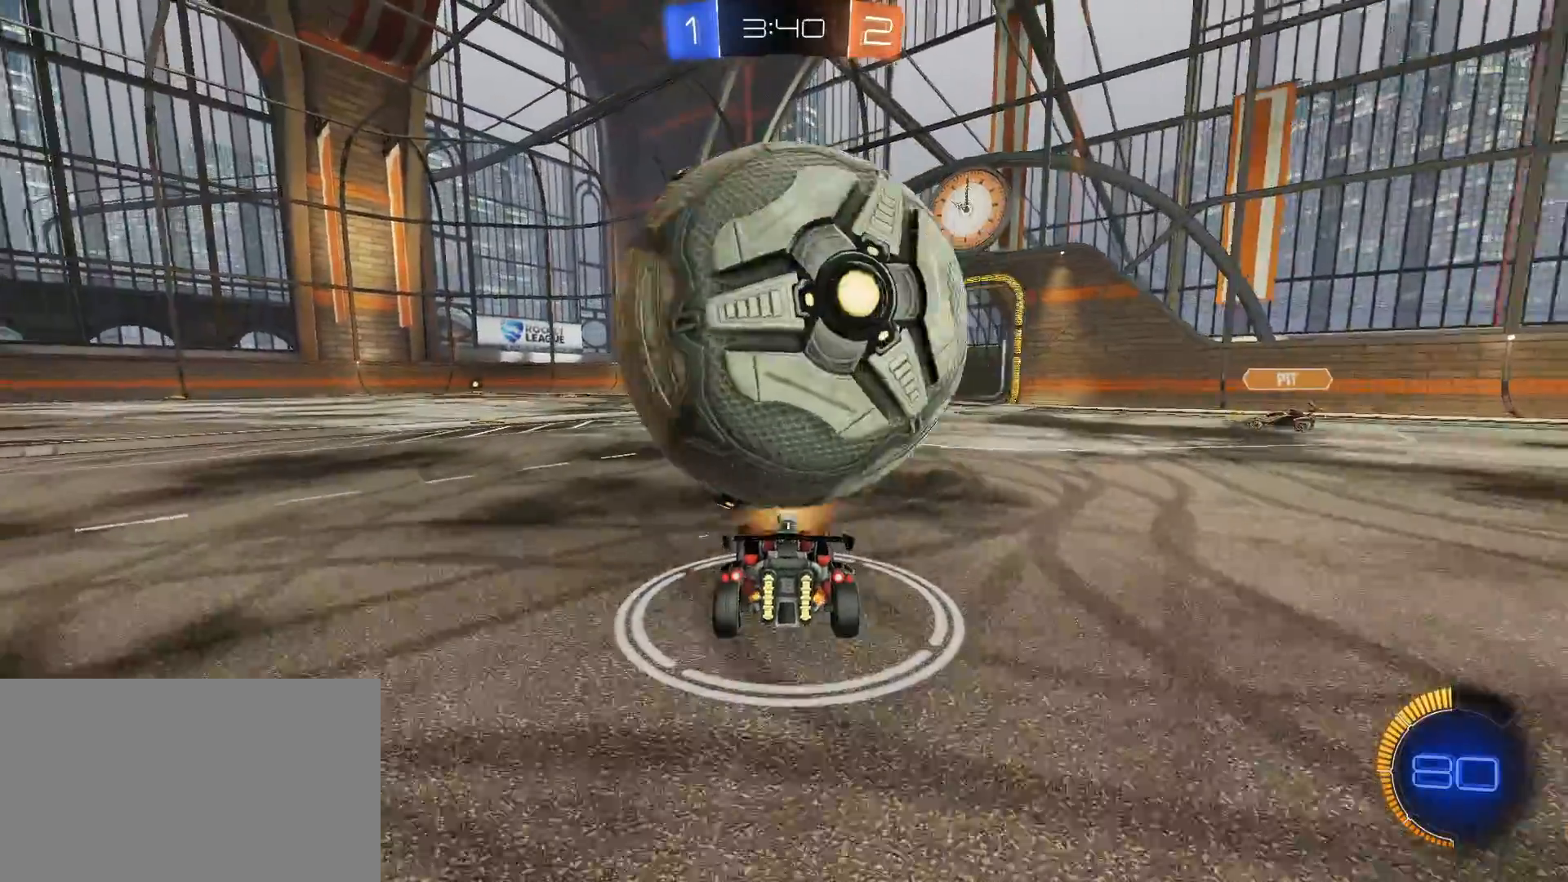
{"keys": ["a", "s"], "mouse": ["right"], "mouse_move": "still", "events": [[200, "mouse_right", "down"], [300, "mouse_right", "up"], [350, "mouse_right", "down"], [400, "s", "down"], [450, "a", "down"]]}
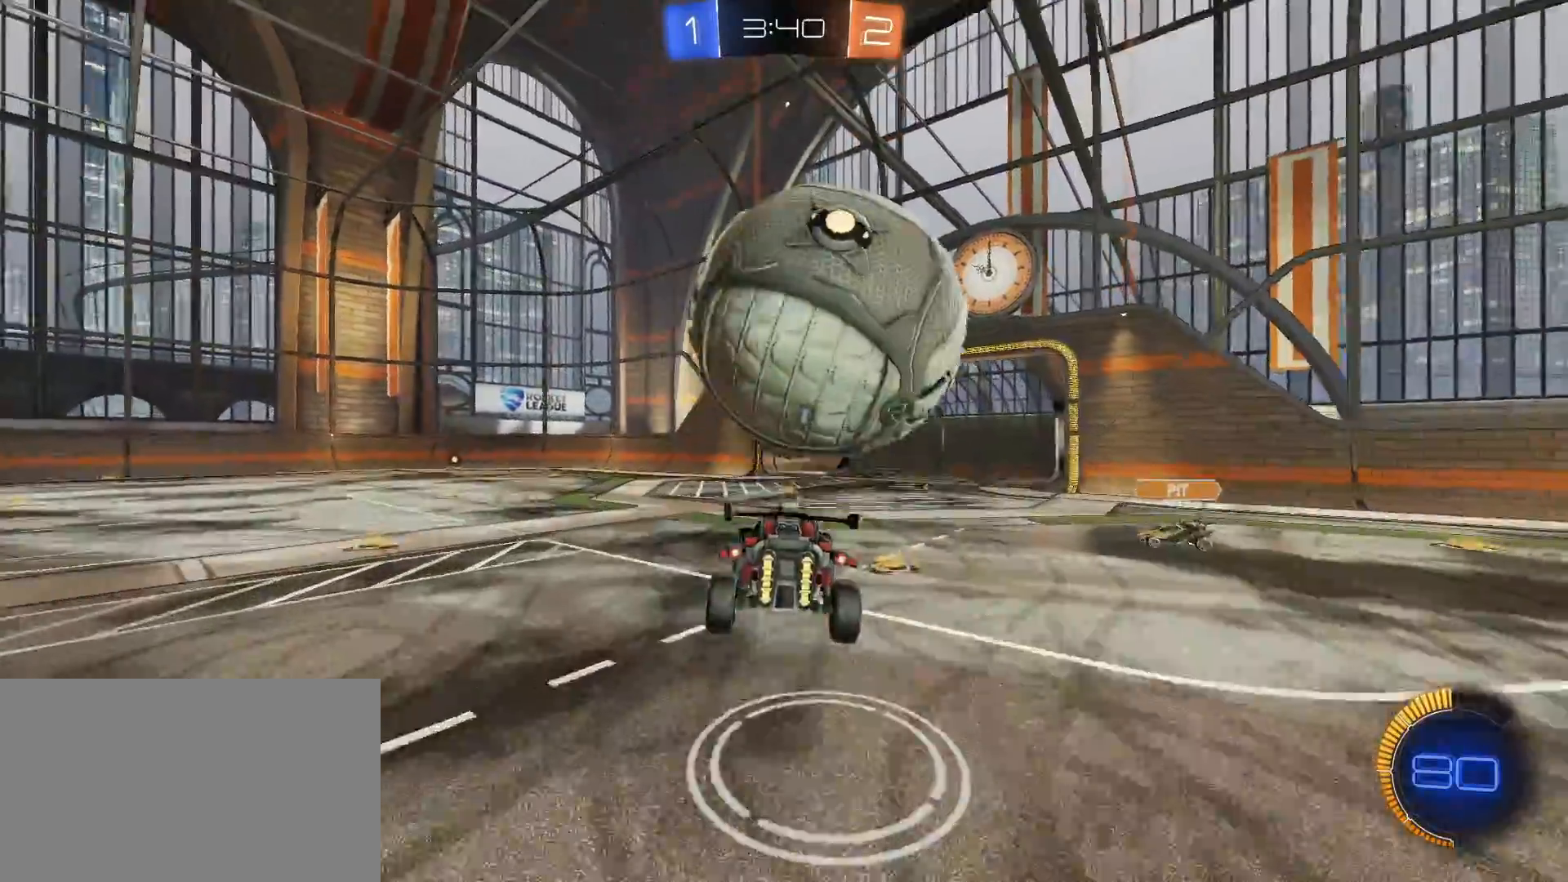
{"keys": ["d", "w"], "mouse": ["left"], "mouse_move": "still", "events": [[33, "mouse_left", "down"], [33, "mouse_right", "up"], [100, "a", "up"], [100, "d", "down"], [233, "s", "up"], [283, "d", "up"], [367, "d", "down"], [367, "w", "down"]]}
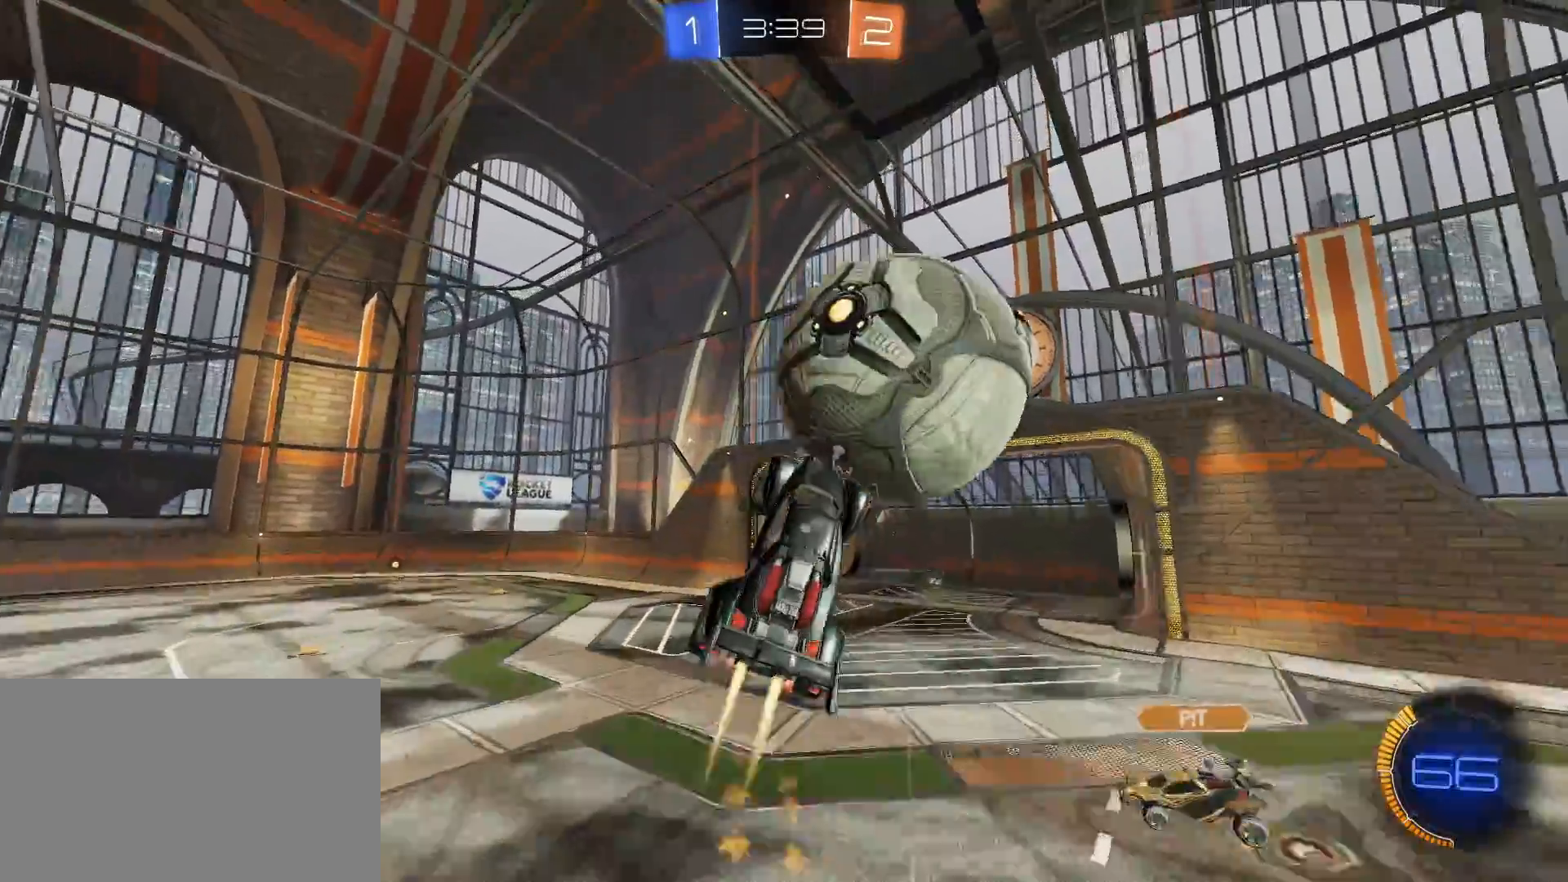
{"keys": ["d", "e"], "mouse": ["left"], "mouse_move": "still", "events": [[50, "w", "up"], [200, "d", "up"], [333, "d", "down"], [333, "e", "down"]]}
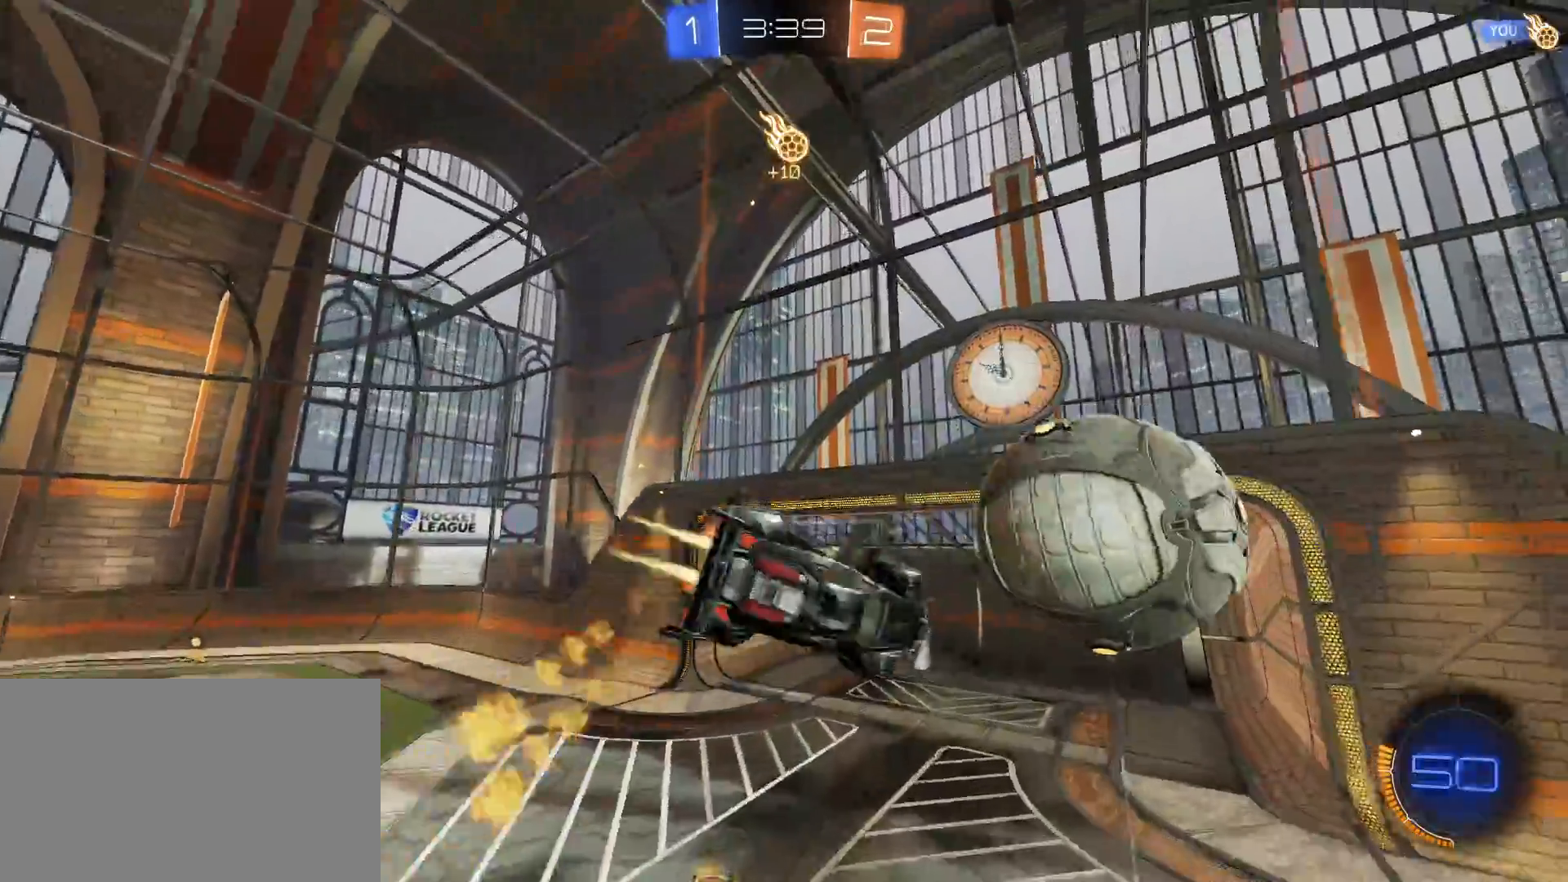
{"keys": ["d", "e"], "mouse": ["left"], "mouse_move": "still", "events": [[300, "s", "down"], [400, "s", "up"]]}
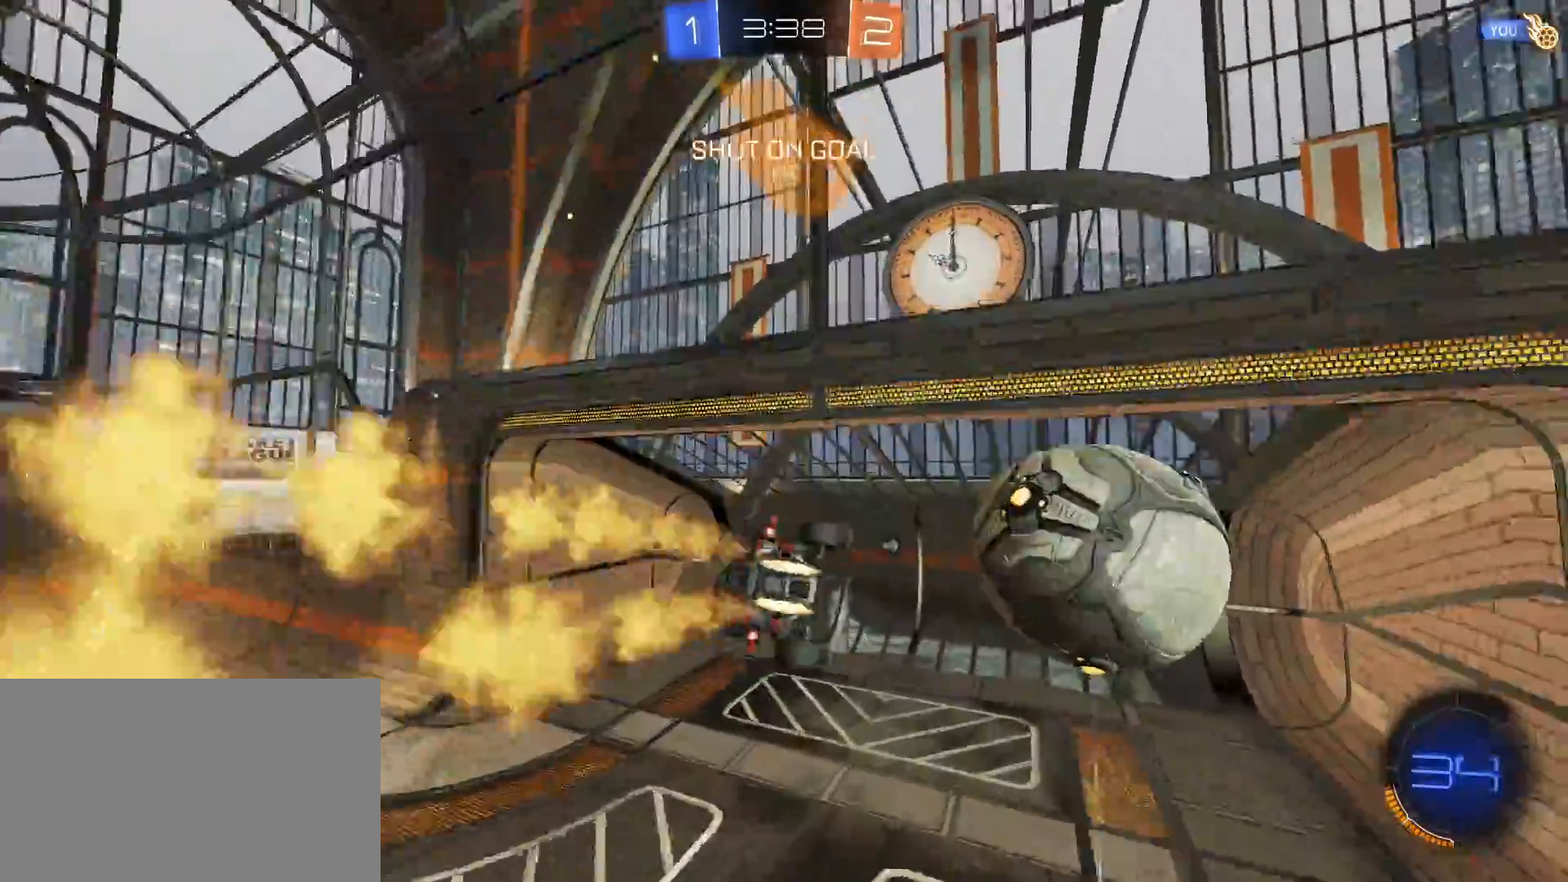
{"keys": [], "mouse": [], "mouse_move": "still", "events": [[217, "space", "down"], [267, "d", "up"], [267, "e", "up"], [267, "mouse_left", "up"], [317, "space", "up"]]}
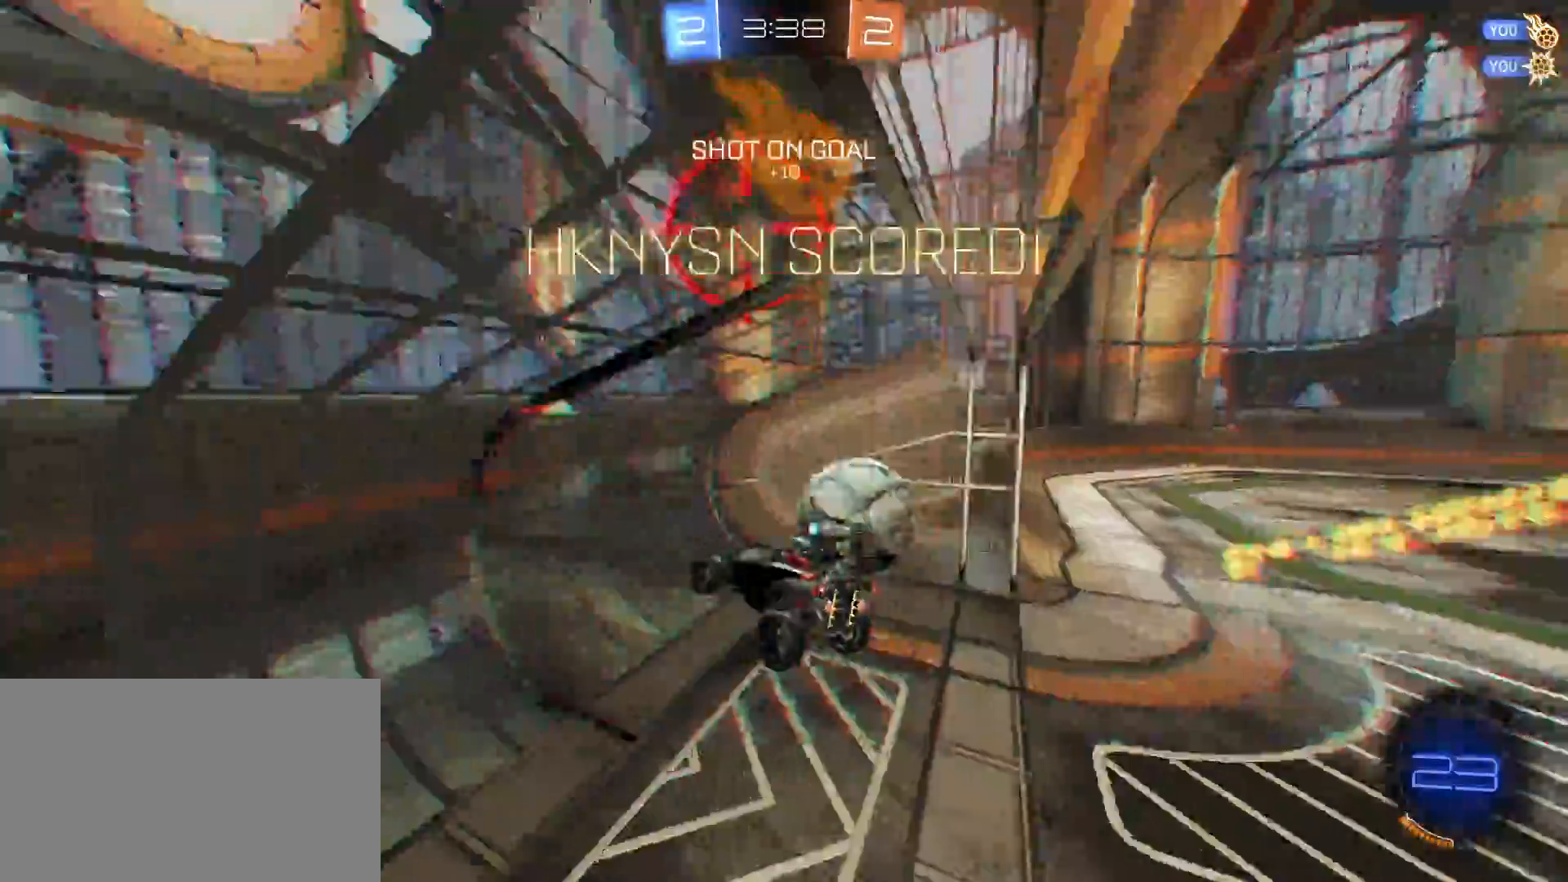
{"keys": ["tab"], "mouse": [], "mouse_move": "still", "events": [[150, "tab", "down"]]}
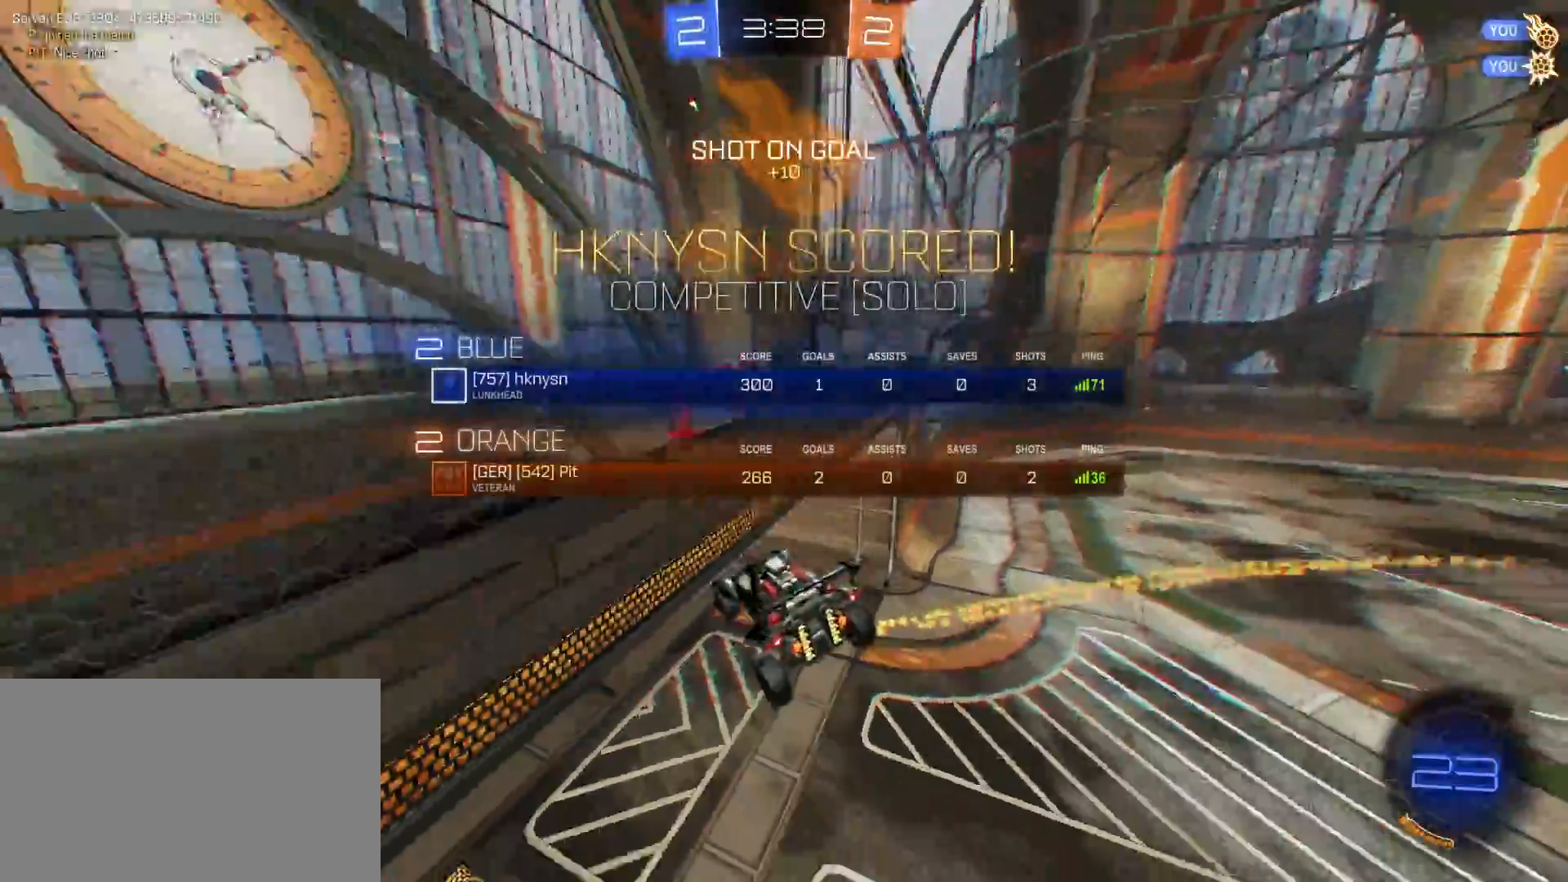
{"keys": ["tab", "w"], "mouse": [], "mouse_move": "still", "events": [[450, "w", "down"]]}
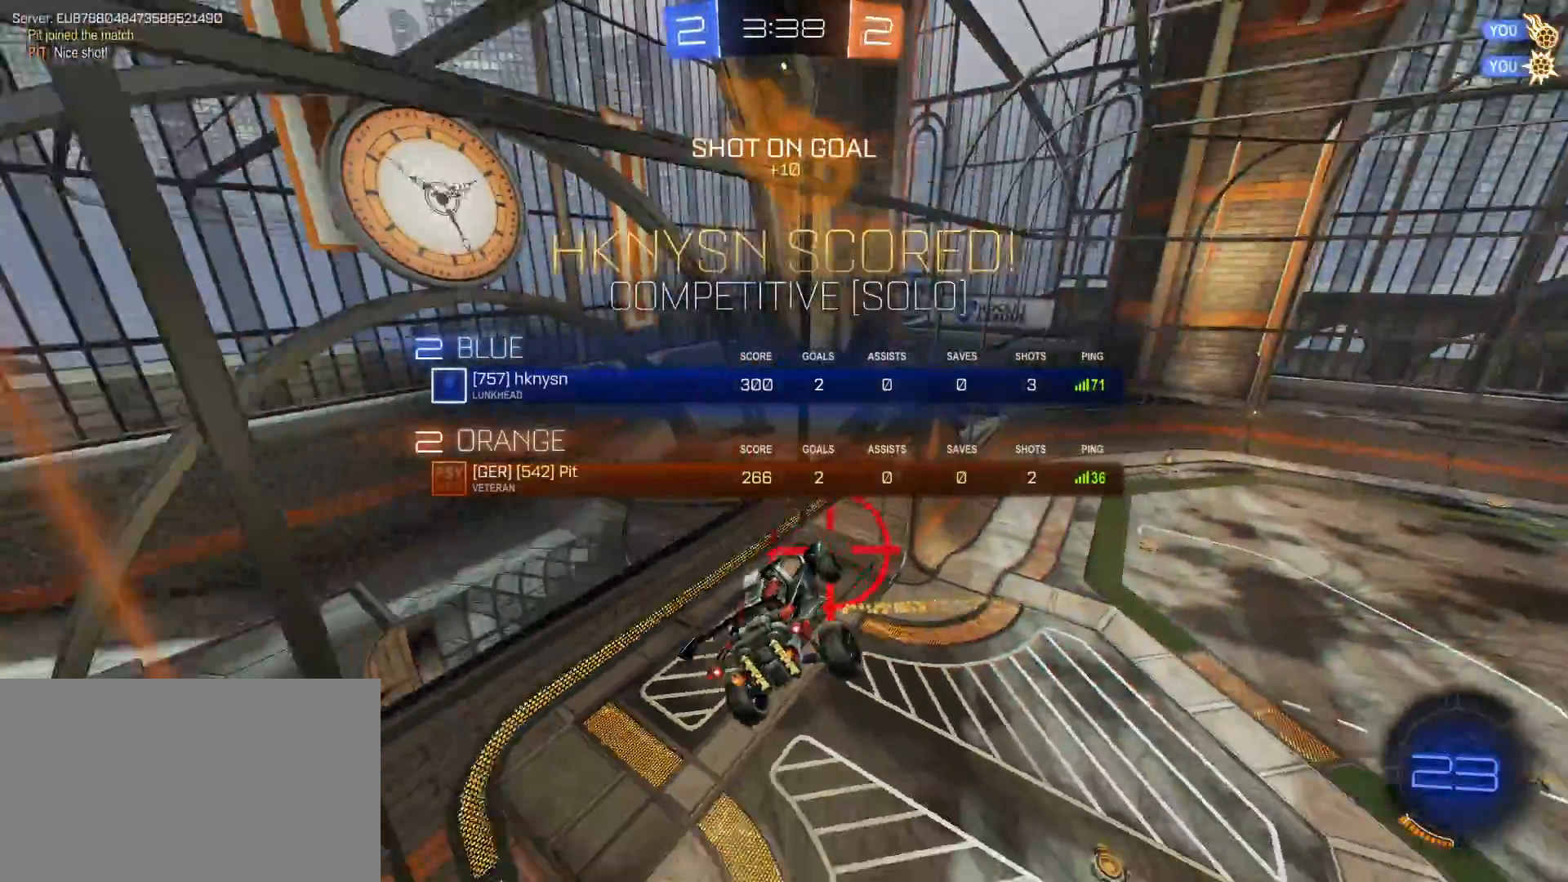
{"keys": ["tab"], "mouse": [], "mouse_move": "still", "events": [[417, "w", "up"]]}
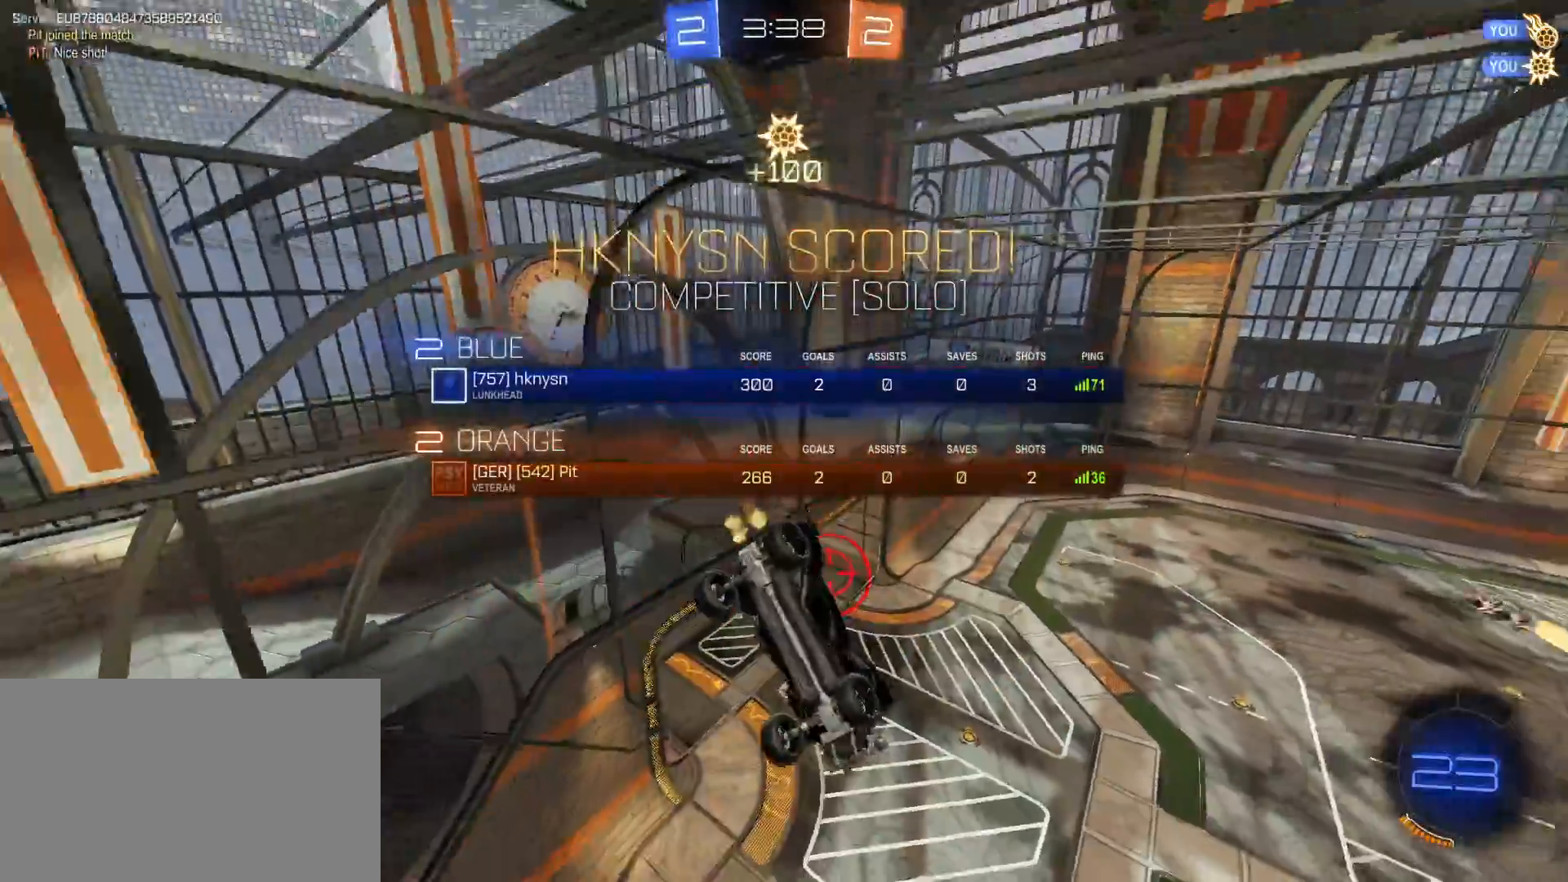
{"keys": [], "mouse": [], "mouse_move": "still", "events": [[433, "tab", "up"]]}
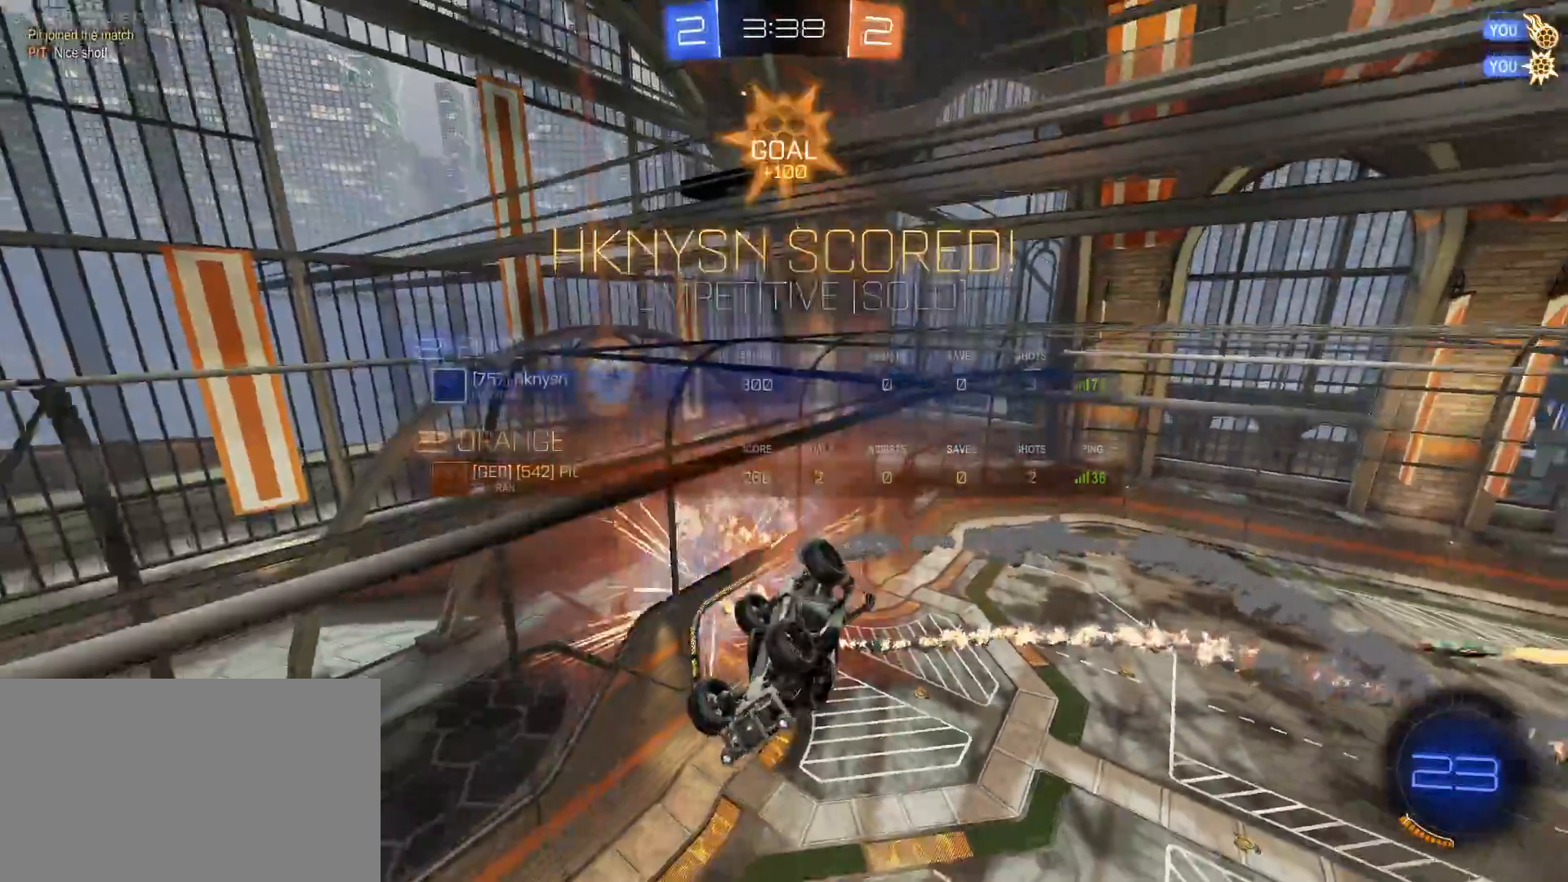
{"keys": [], "mouse": [], "mouse_move": "still", "events": []}
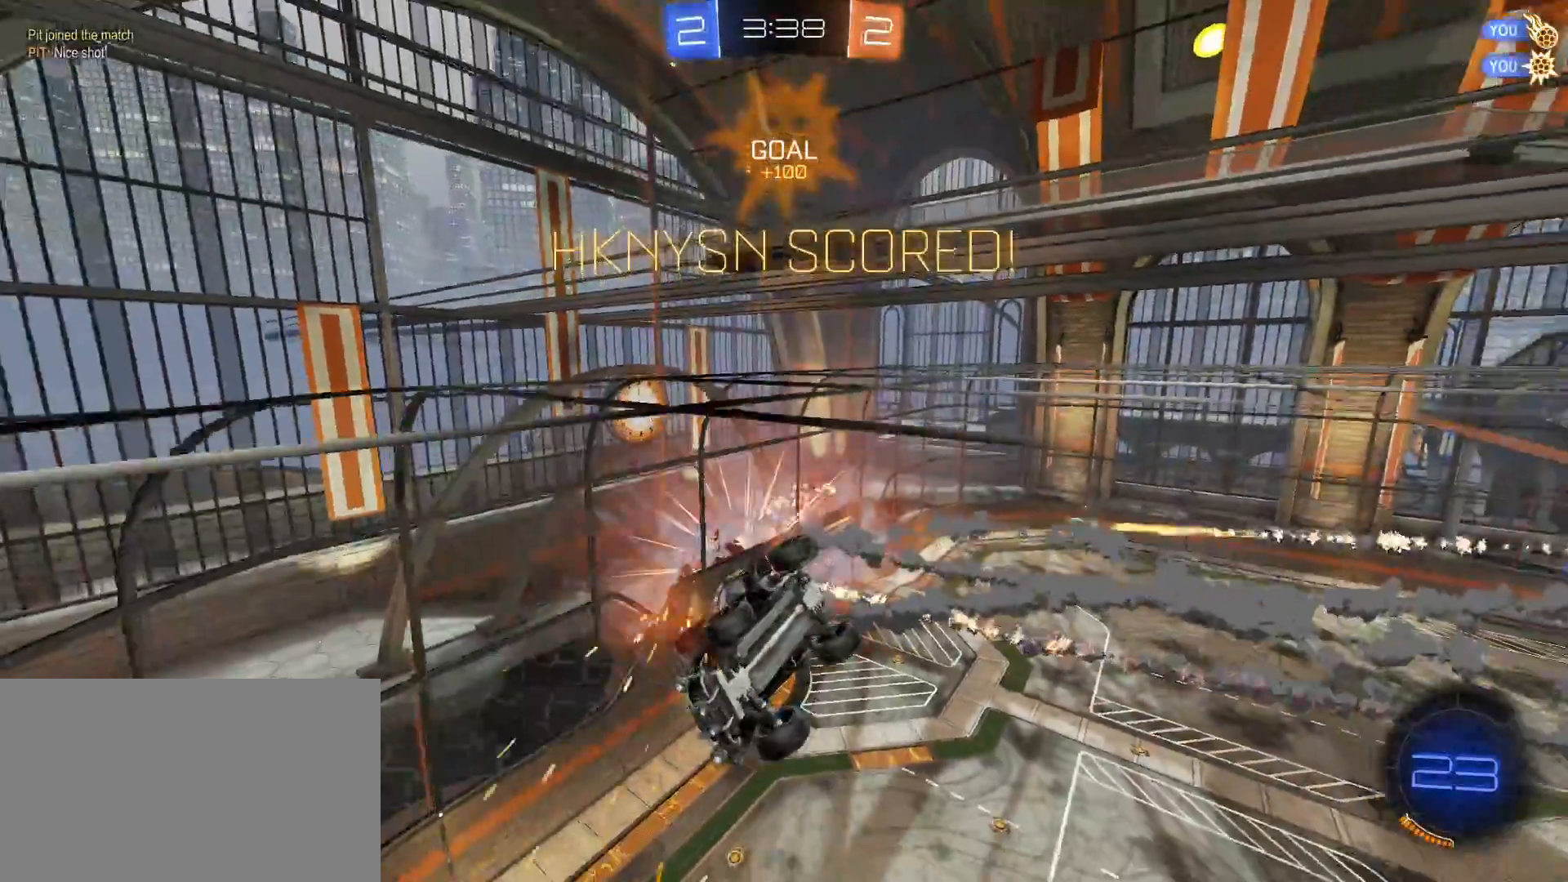
{"keys": ["s"], "mouse": [], "mouse_move": "still", "events": [[500, "s", "down"]]}
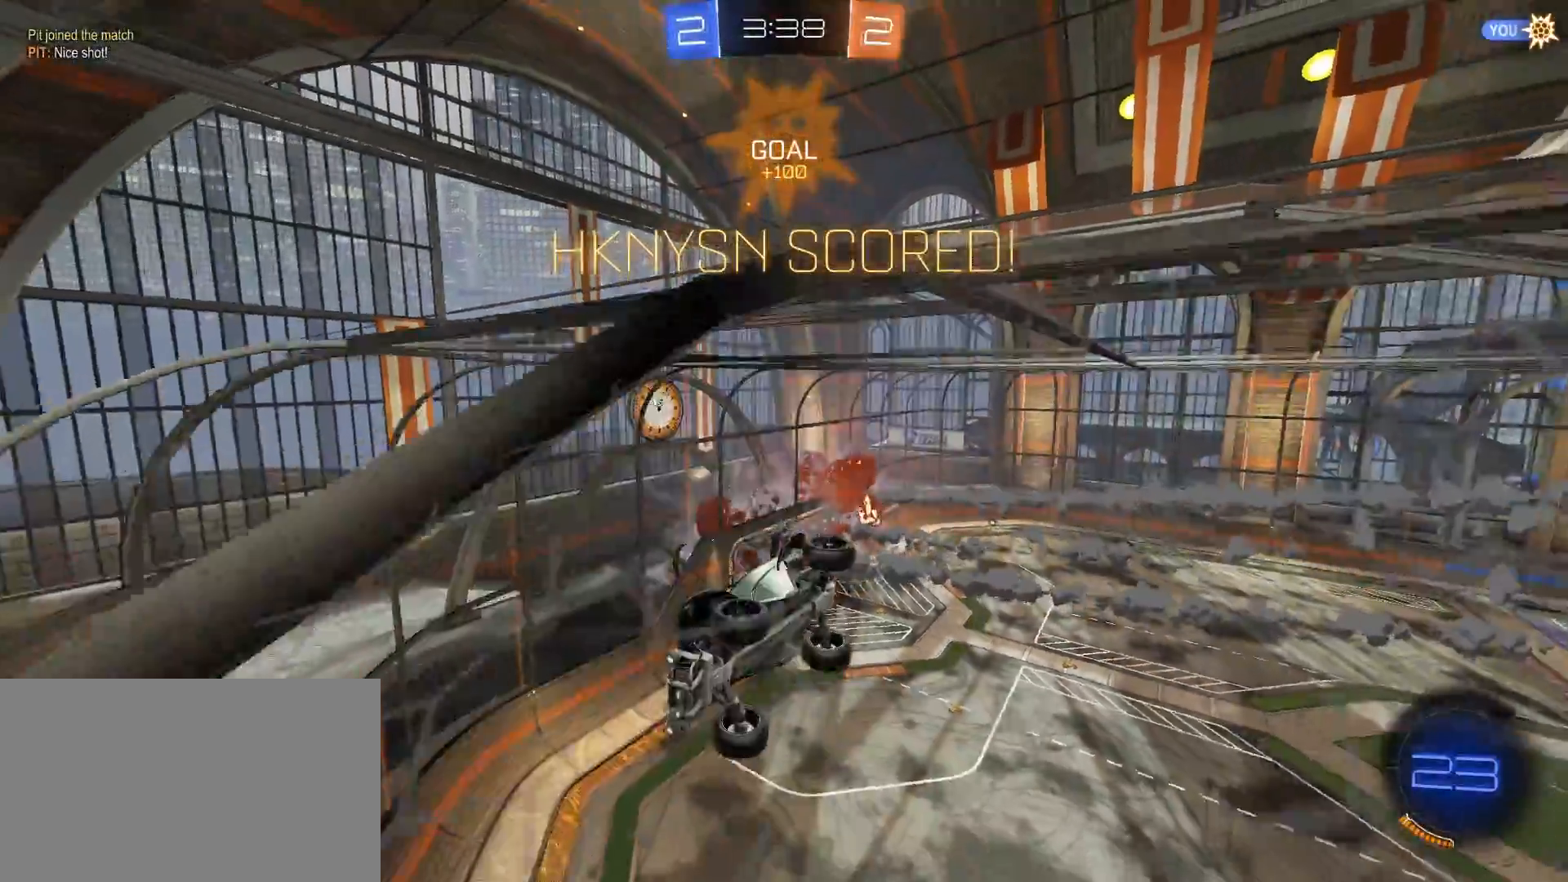
{"keys": [], "mouse": [], "mouse_move": "still", "events": [[100, "d", "down"], [250, "s", "up"], [283, "d", "up"]]}
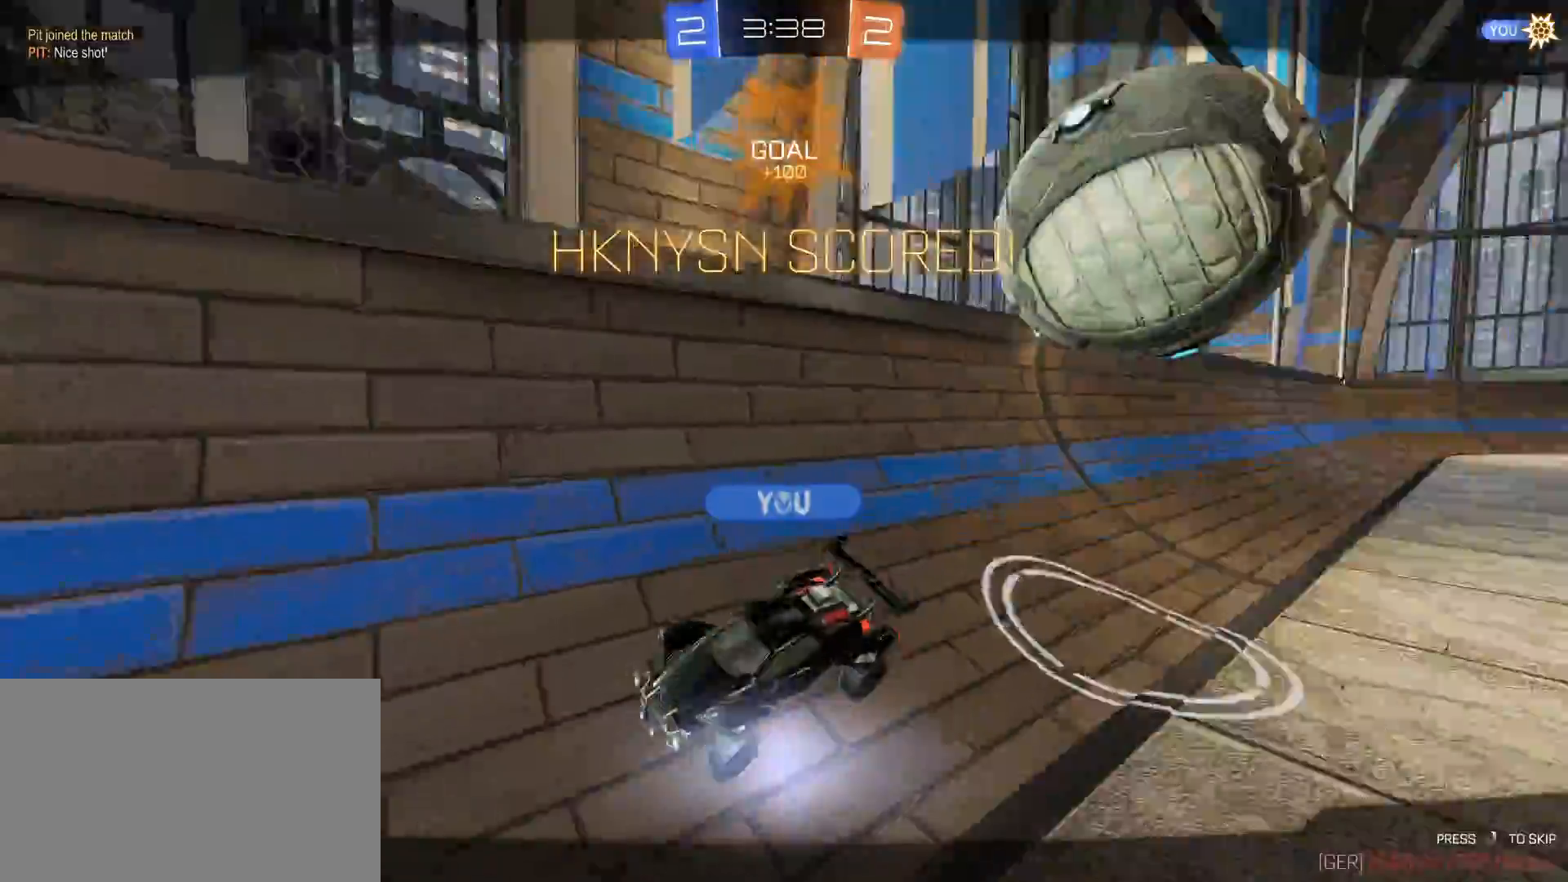
{"keys": [], "mouse": [], "mouse_move": "still", "events": []}
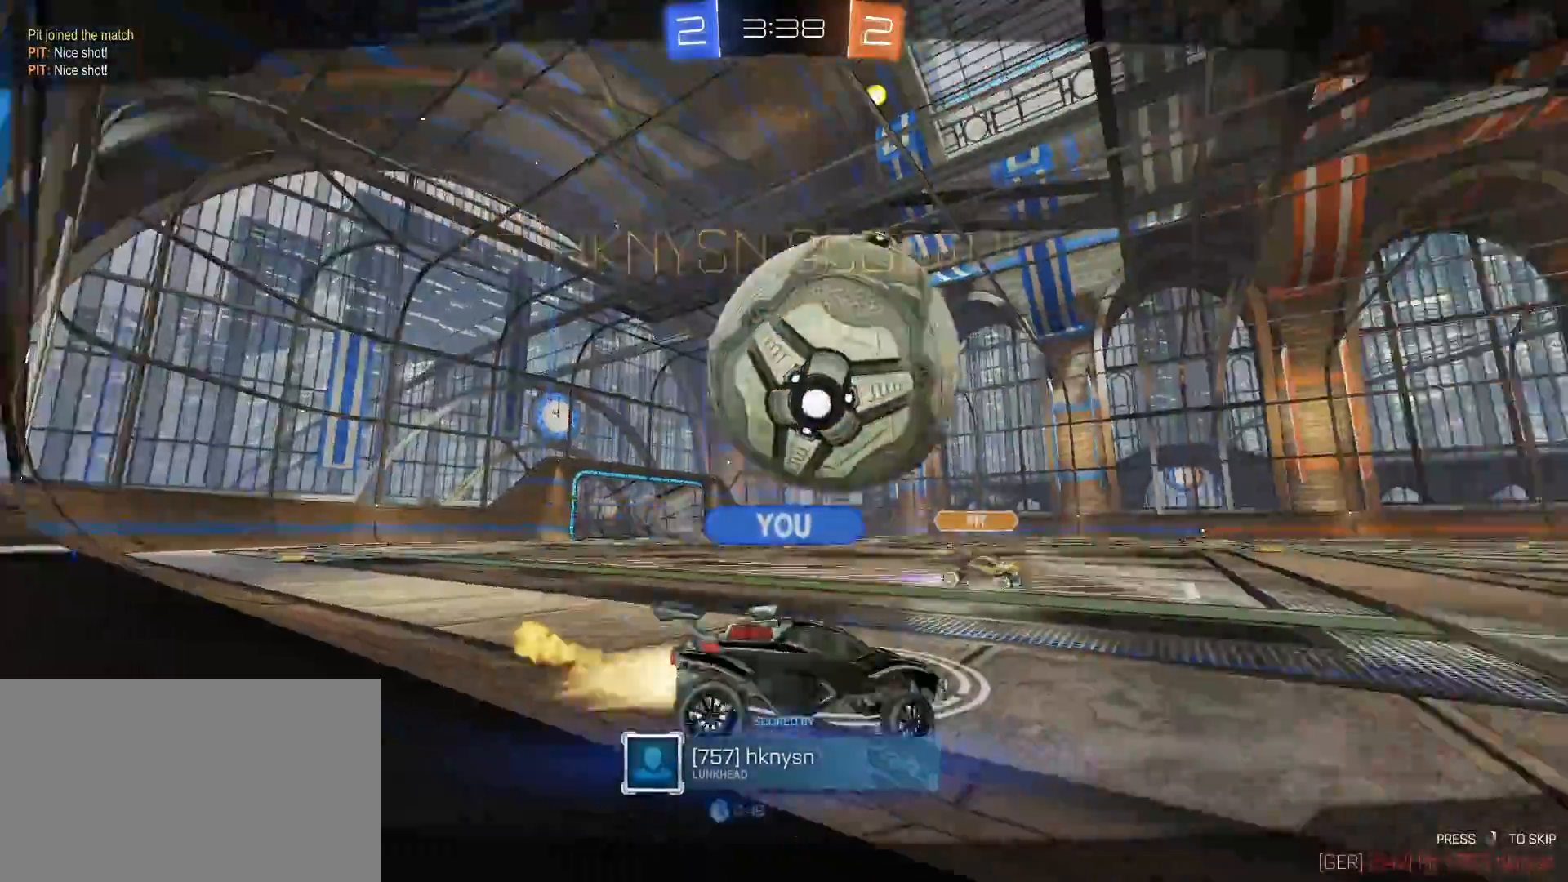
{"keys": [], "mouse": [], "mouse_move": "still", "events": []}
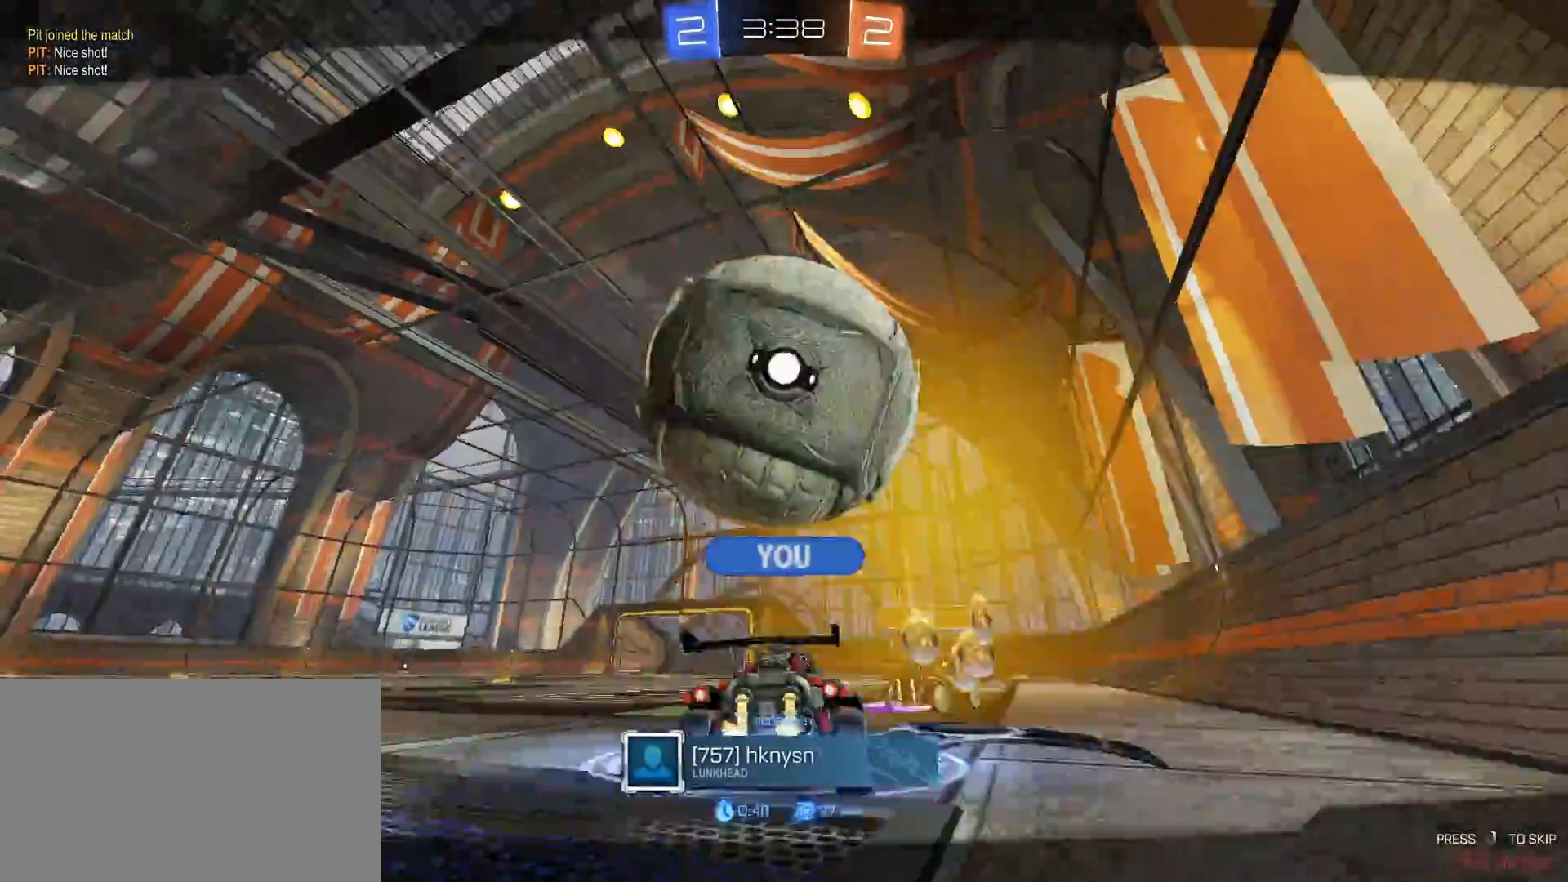
{"keys": [], "mouse": [], "mouse_move": "still", "events": []}
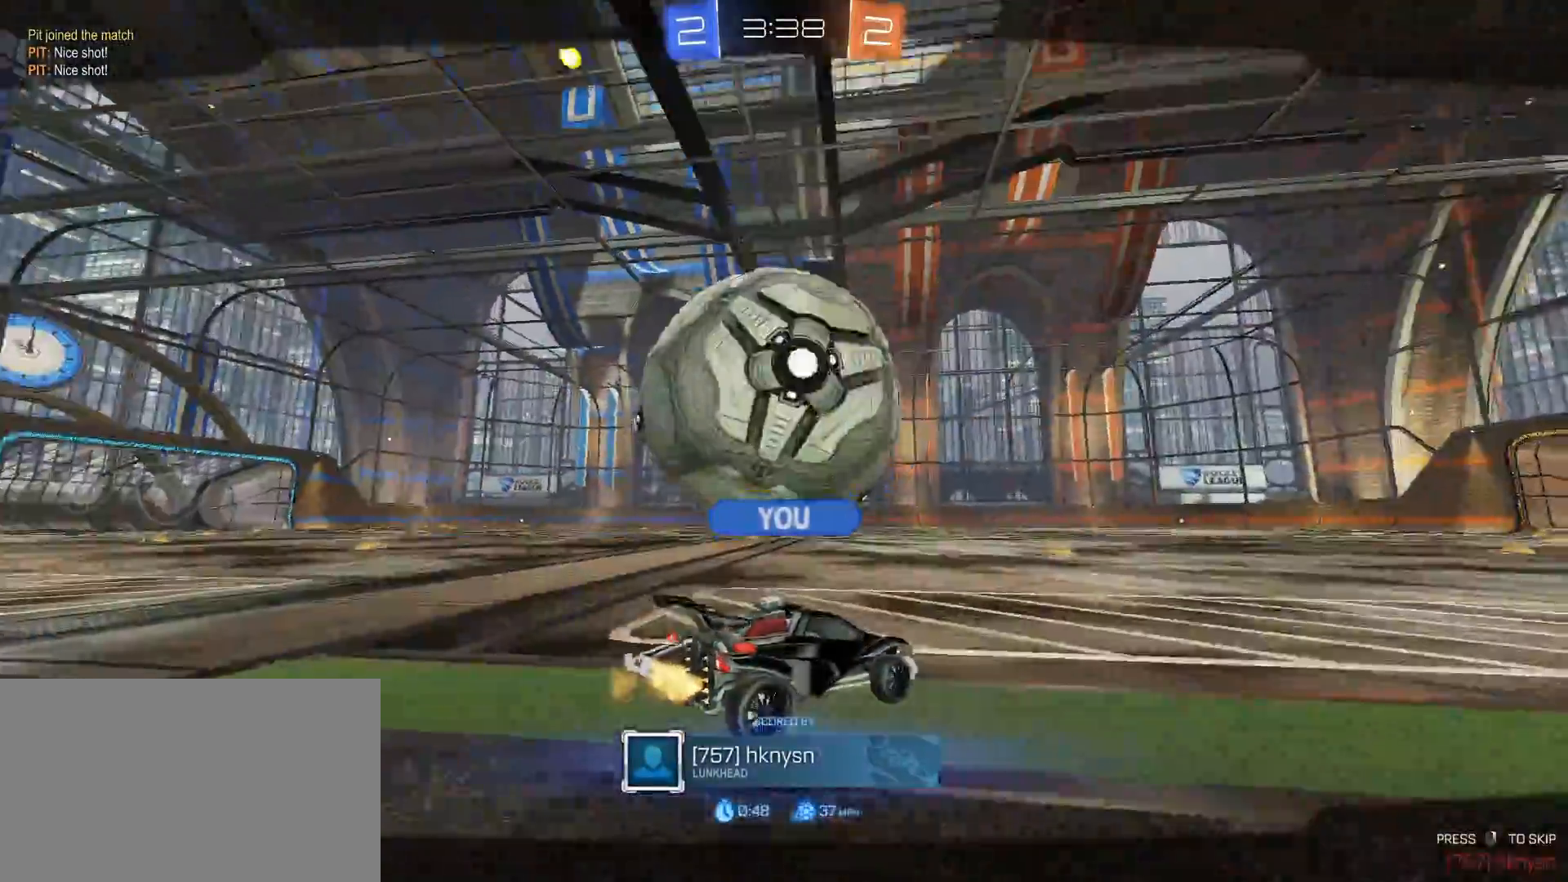
{"keys": [], "mouse": [], "mouse_move": "still", "events": []}
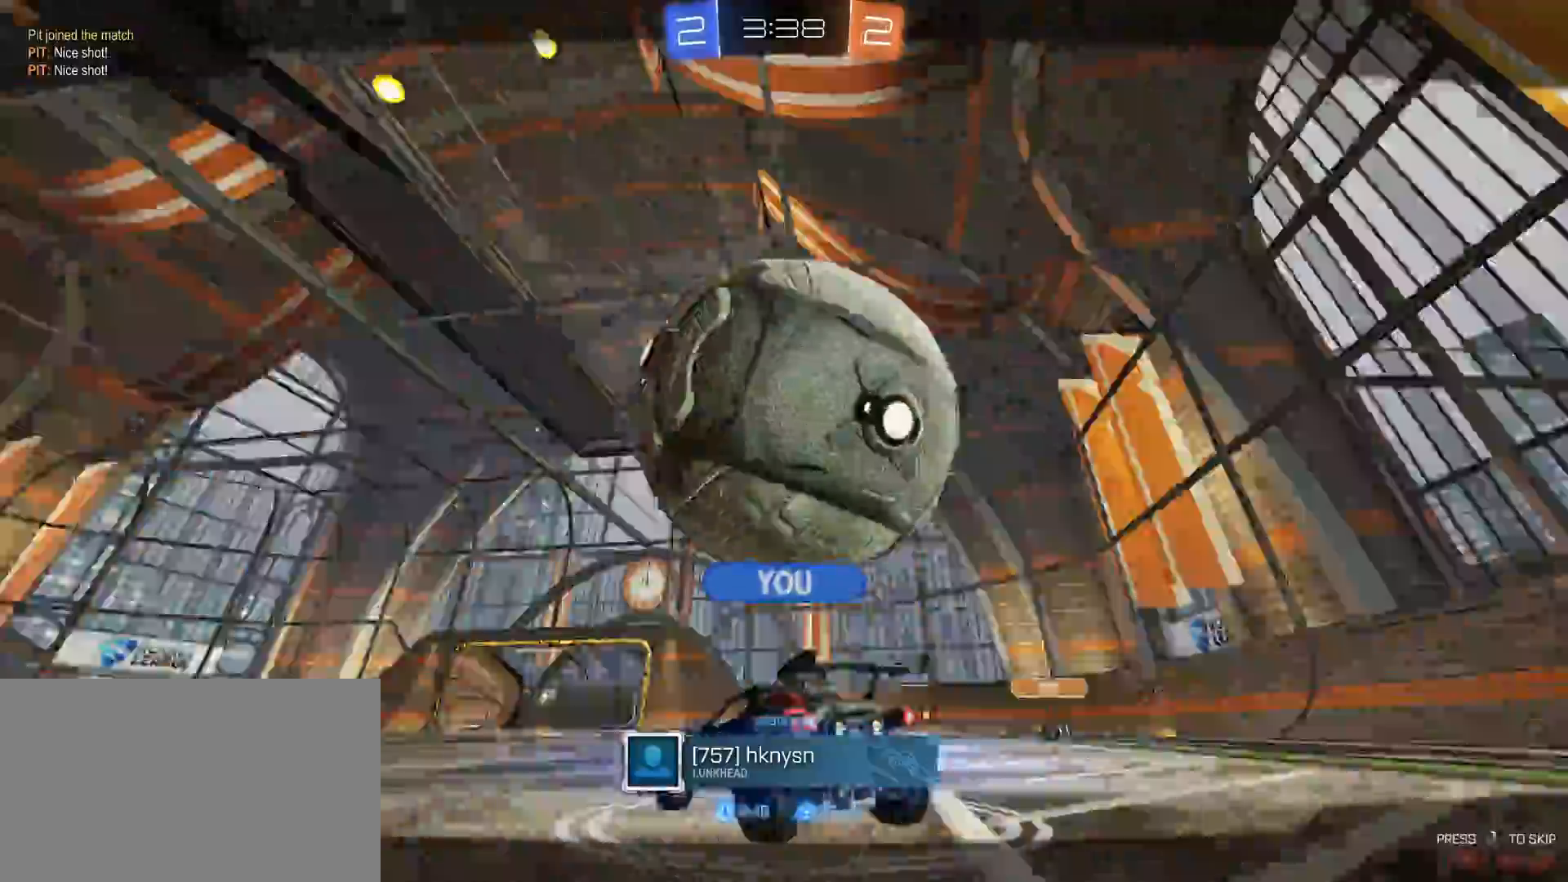
{"keys": ["2"], "mouse": [], "mouse_move": "still", "events": [[500, "2", "down"]]}
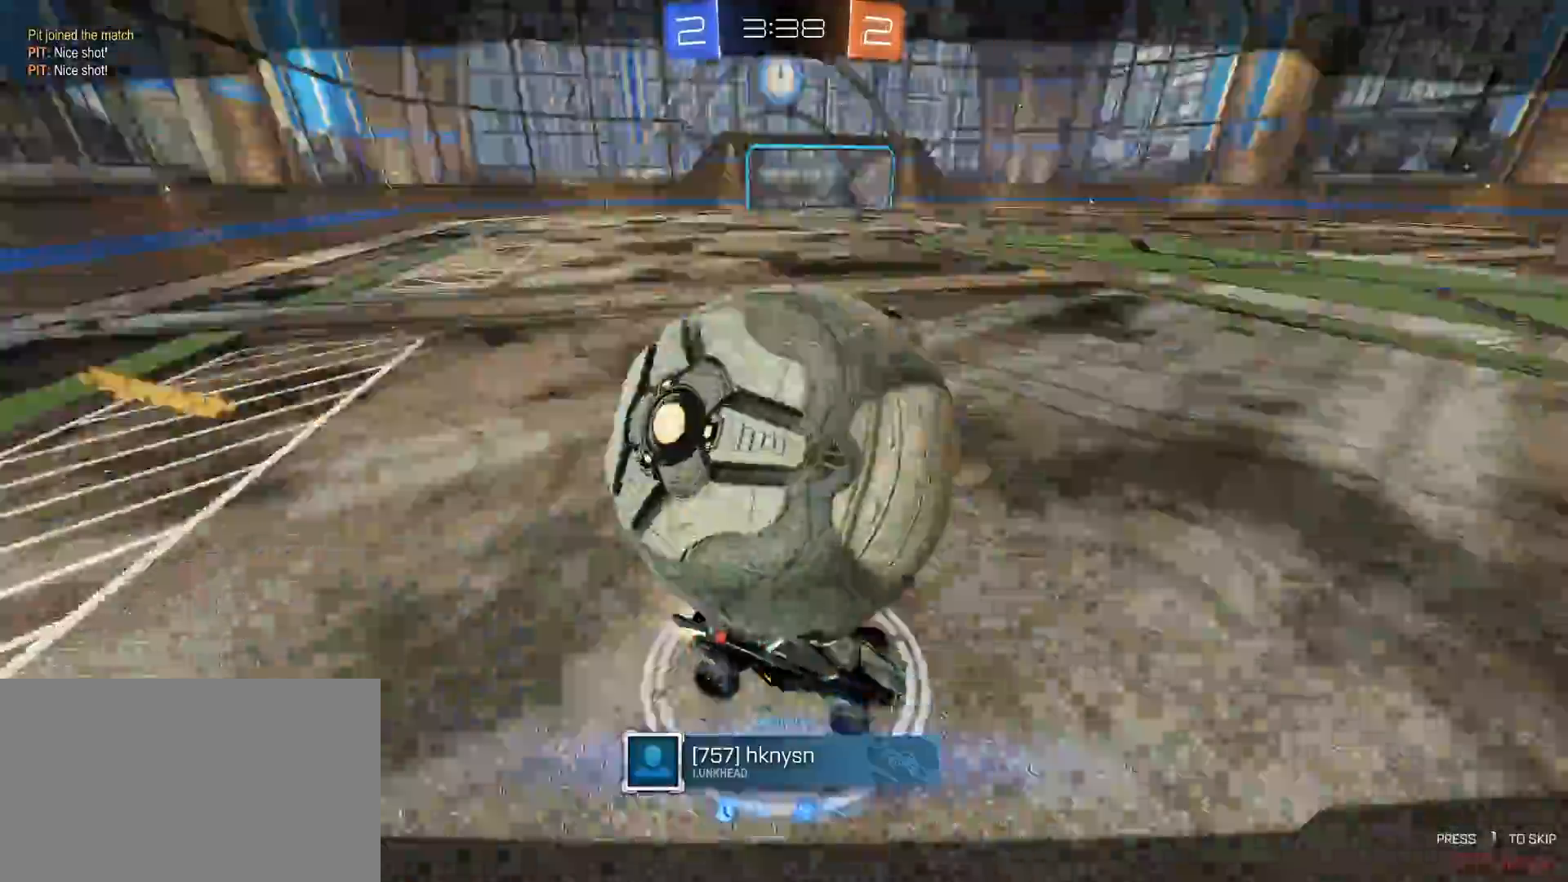
{"keys": [], "mouse": [], "mouse_move": "still", "events": [[50, "2", "up"]]}
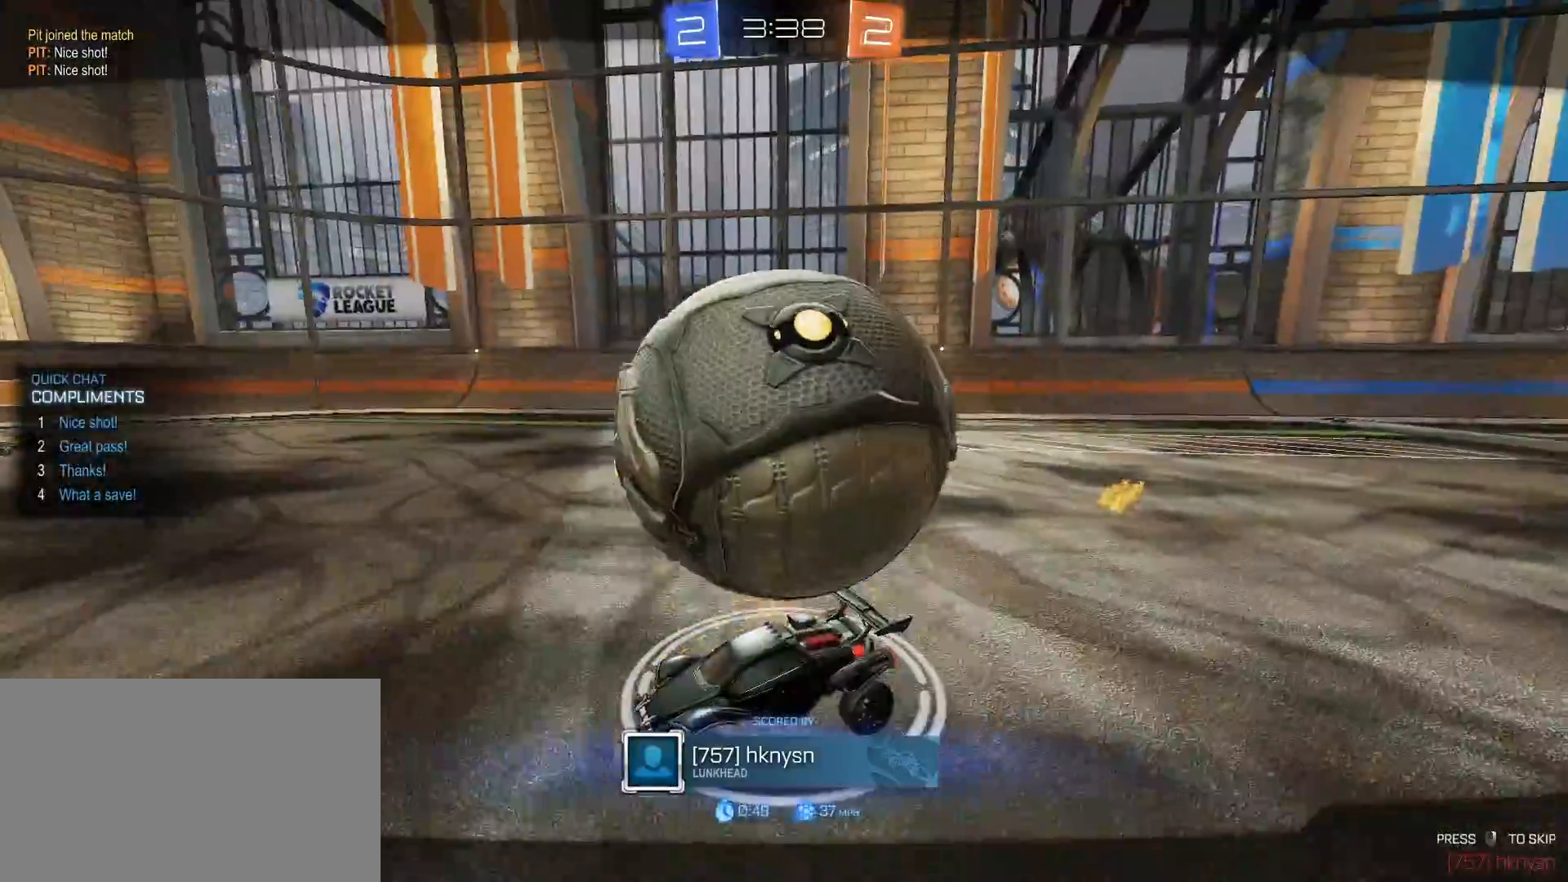
{"keys": [], "mouse": [], "mouse_move": "still", "events": [[350, "3", "down"], [433, "3", "up"]]}
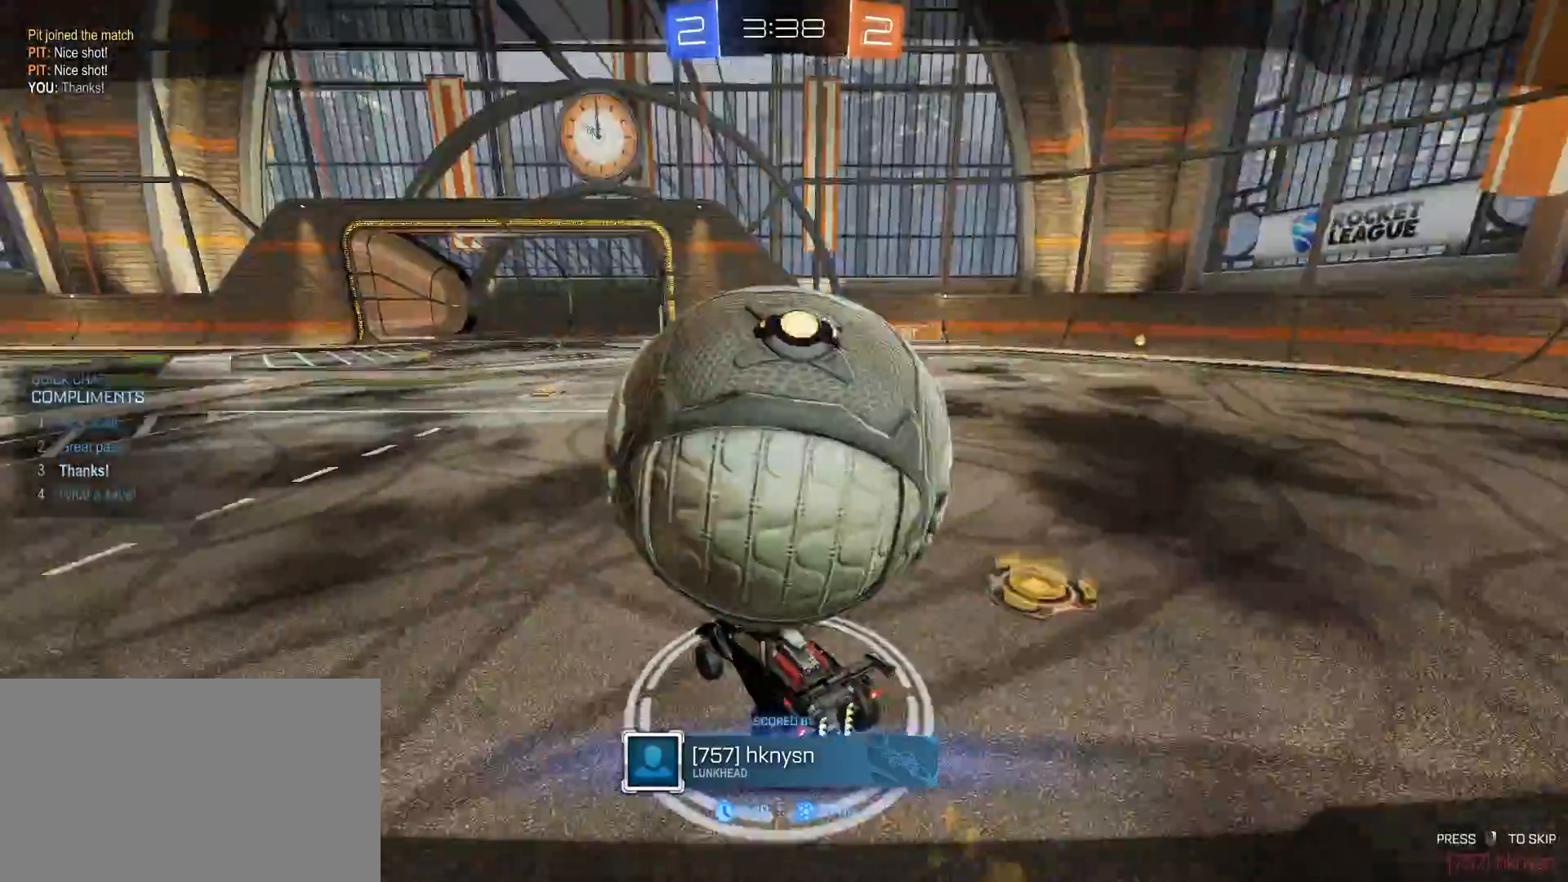
{"keys": [], "mouse": [], "mouse_move": "still", "events": []}
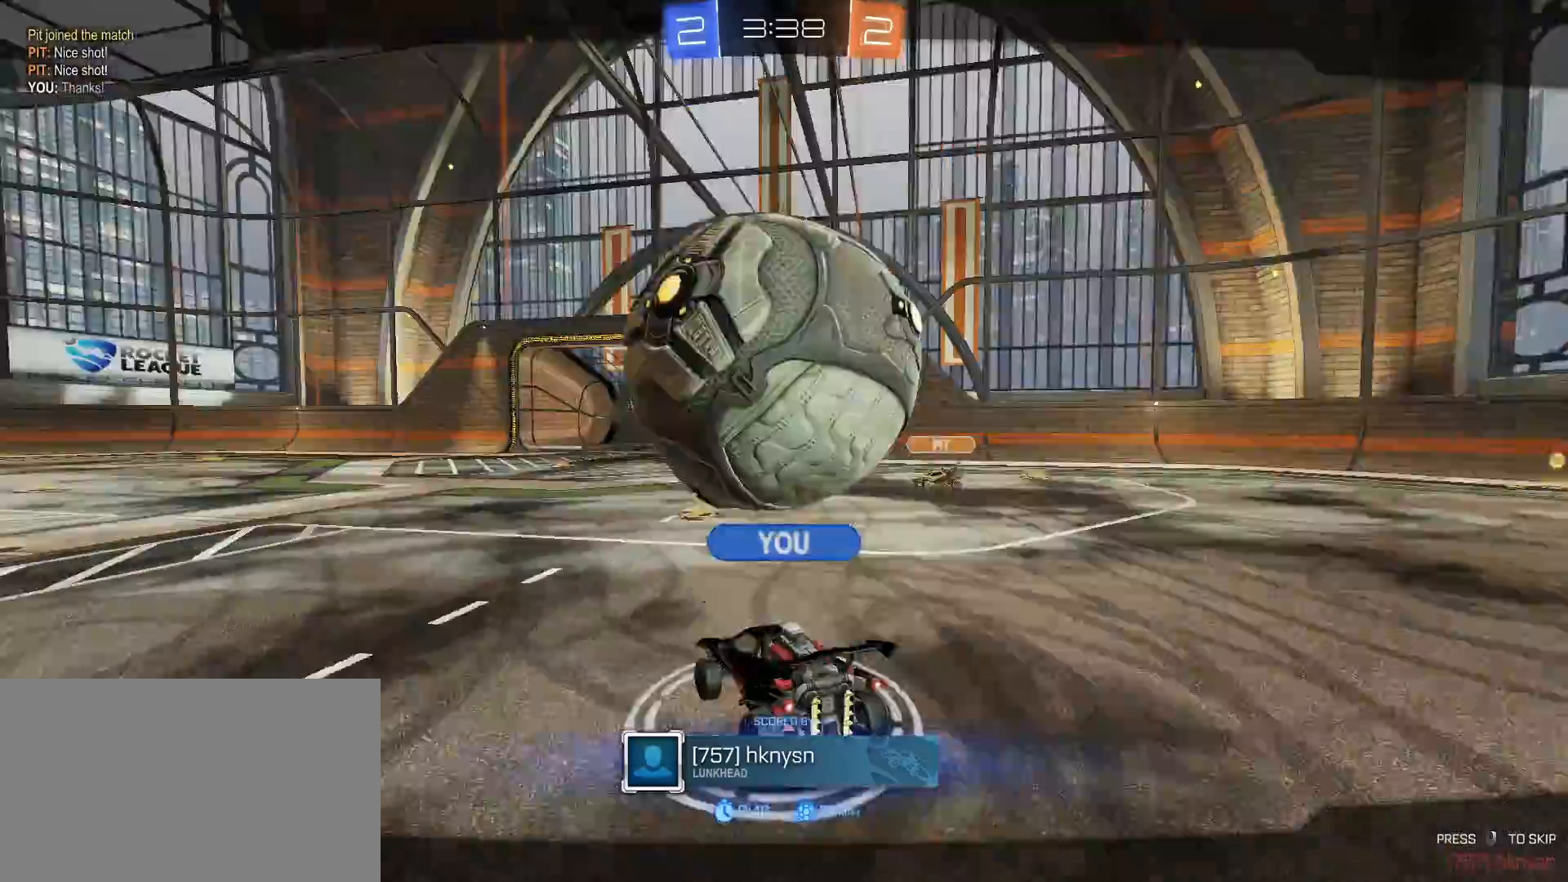
{"keys": [], "mouse": [], "mouse_move": "still", "events": []}
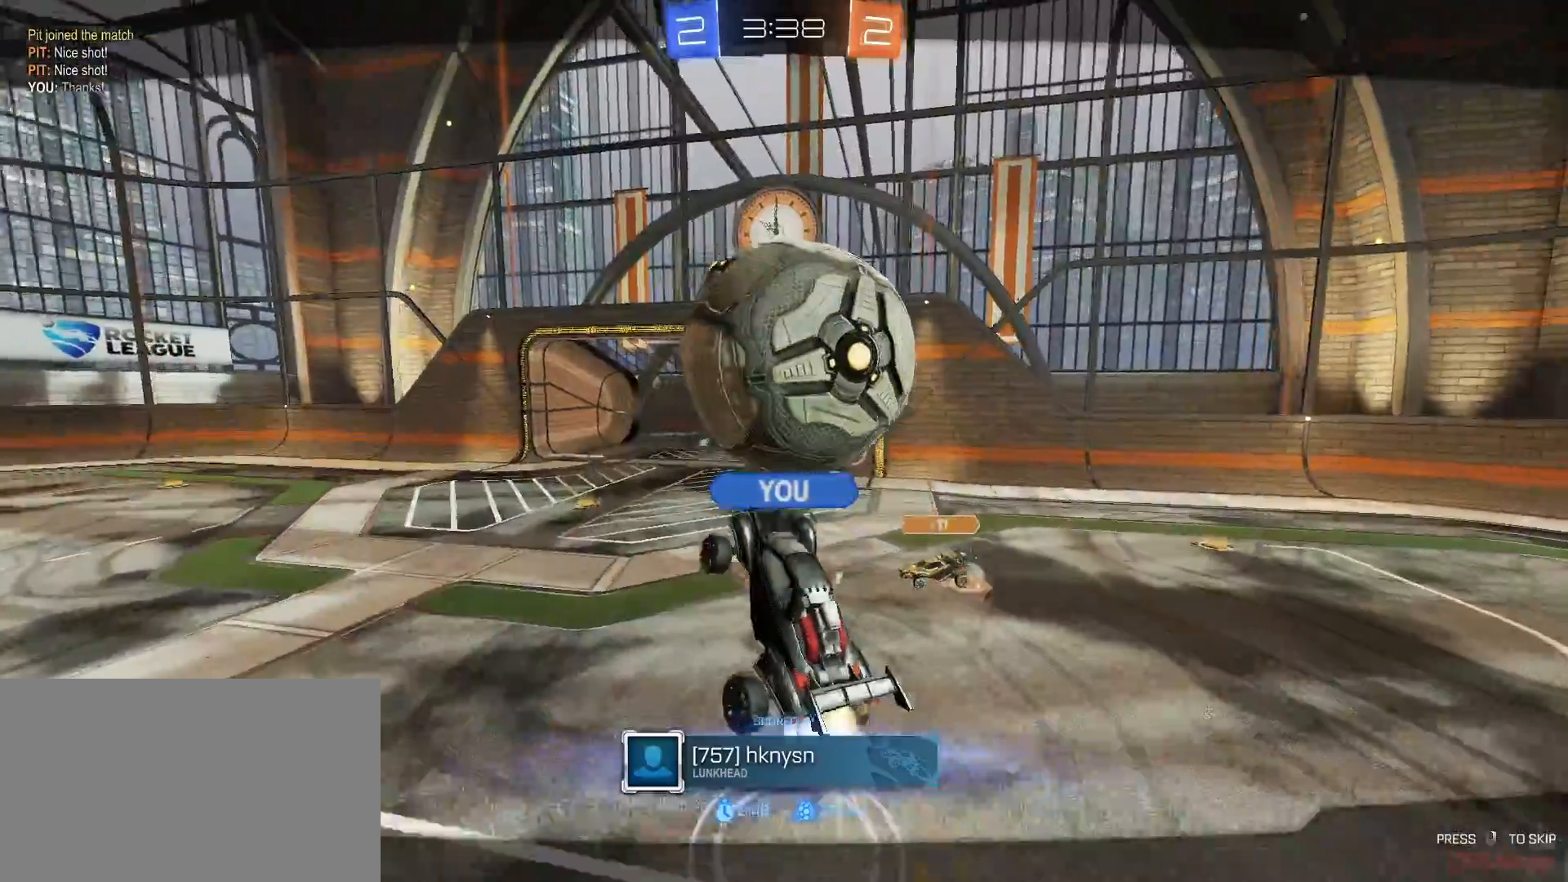
{"keys": [], "mouse": [], "mouse_move": "still", "events": []}
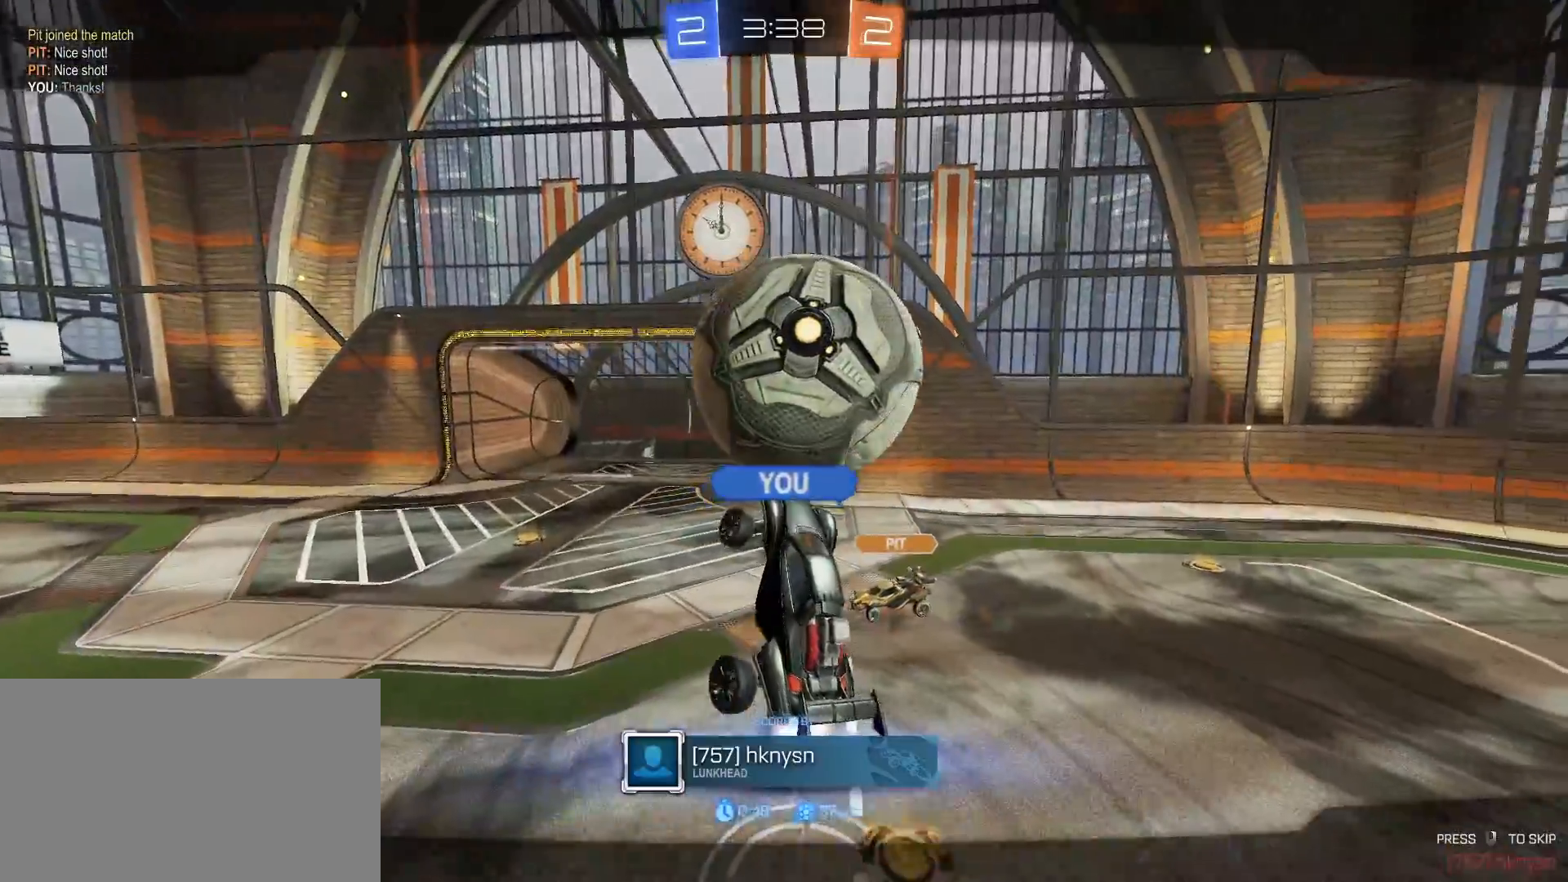
{"keys": ["tab"], "mouse": [], "mouse_move": "still", "events": [[367, "tab", "down"]]}
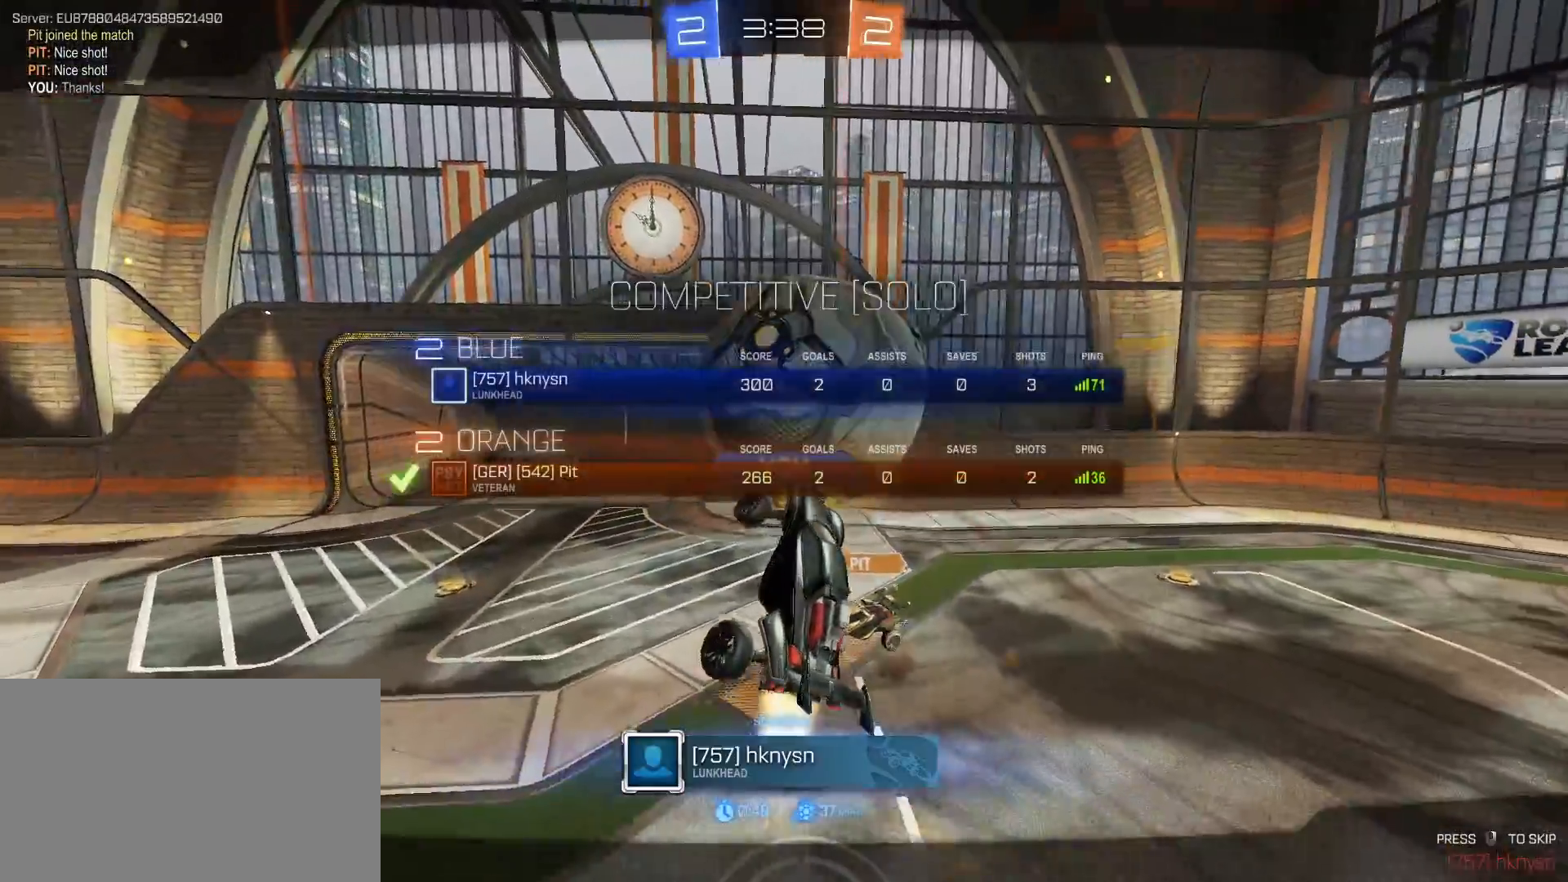
{"keys": ["tab"], "mouse": [], "mouse_move": "still", "events": []}
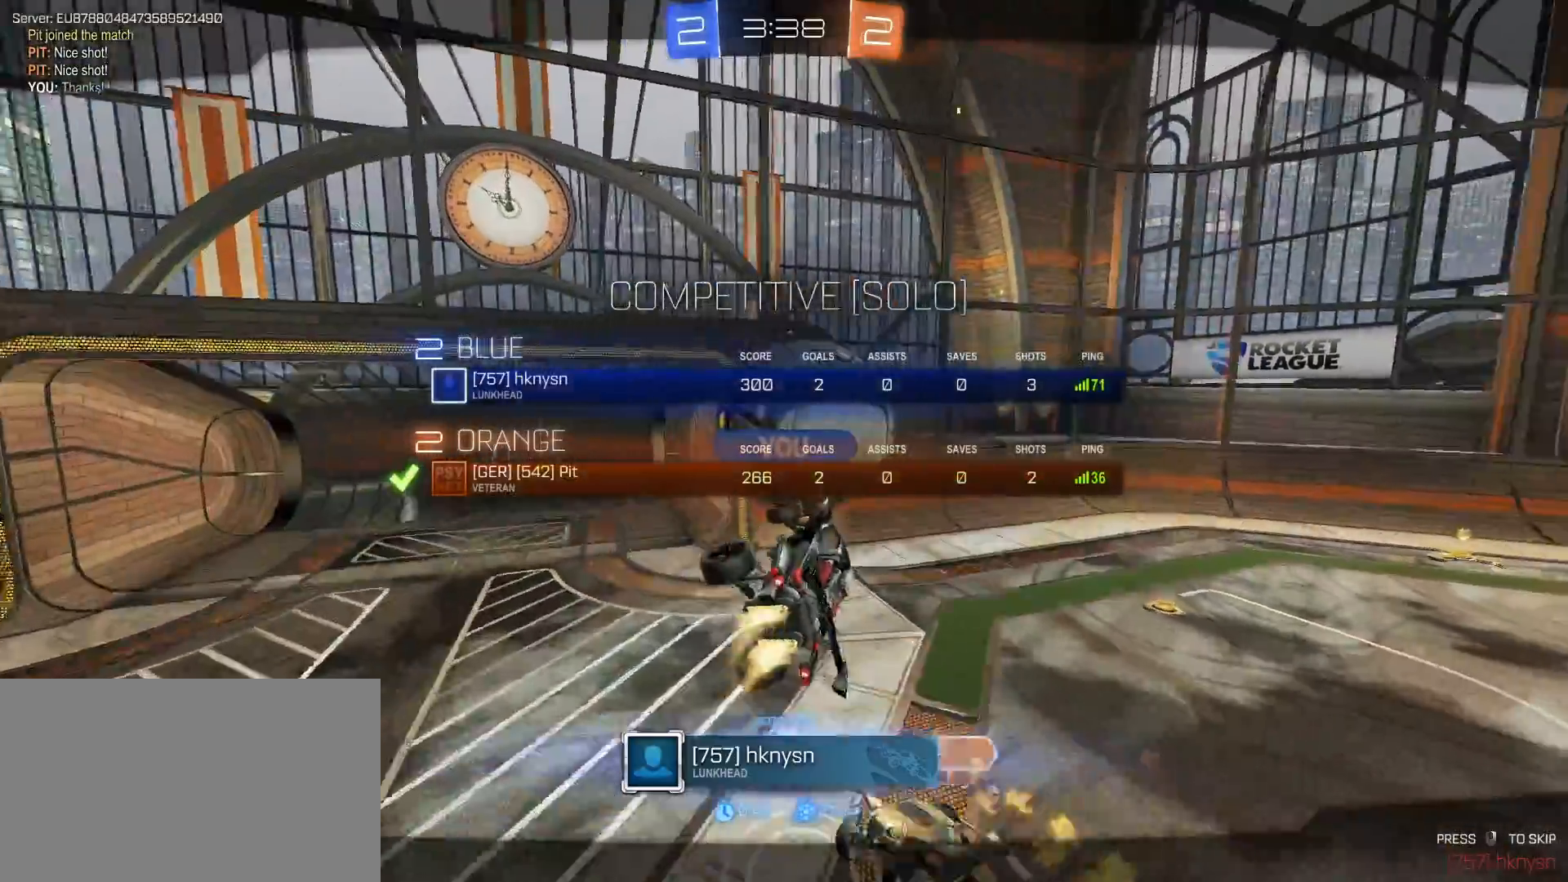
{"keys": ["tab"], "mouse": [], "mouse_move": "still", "events": []}
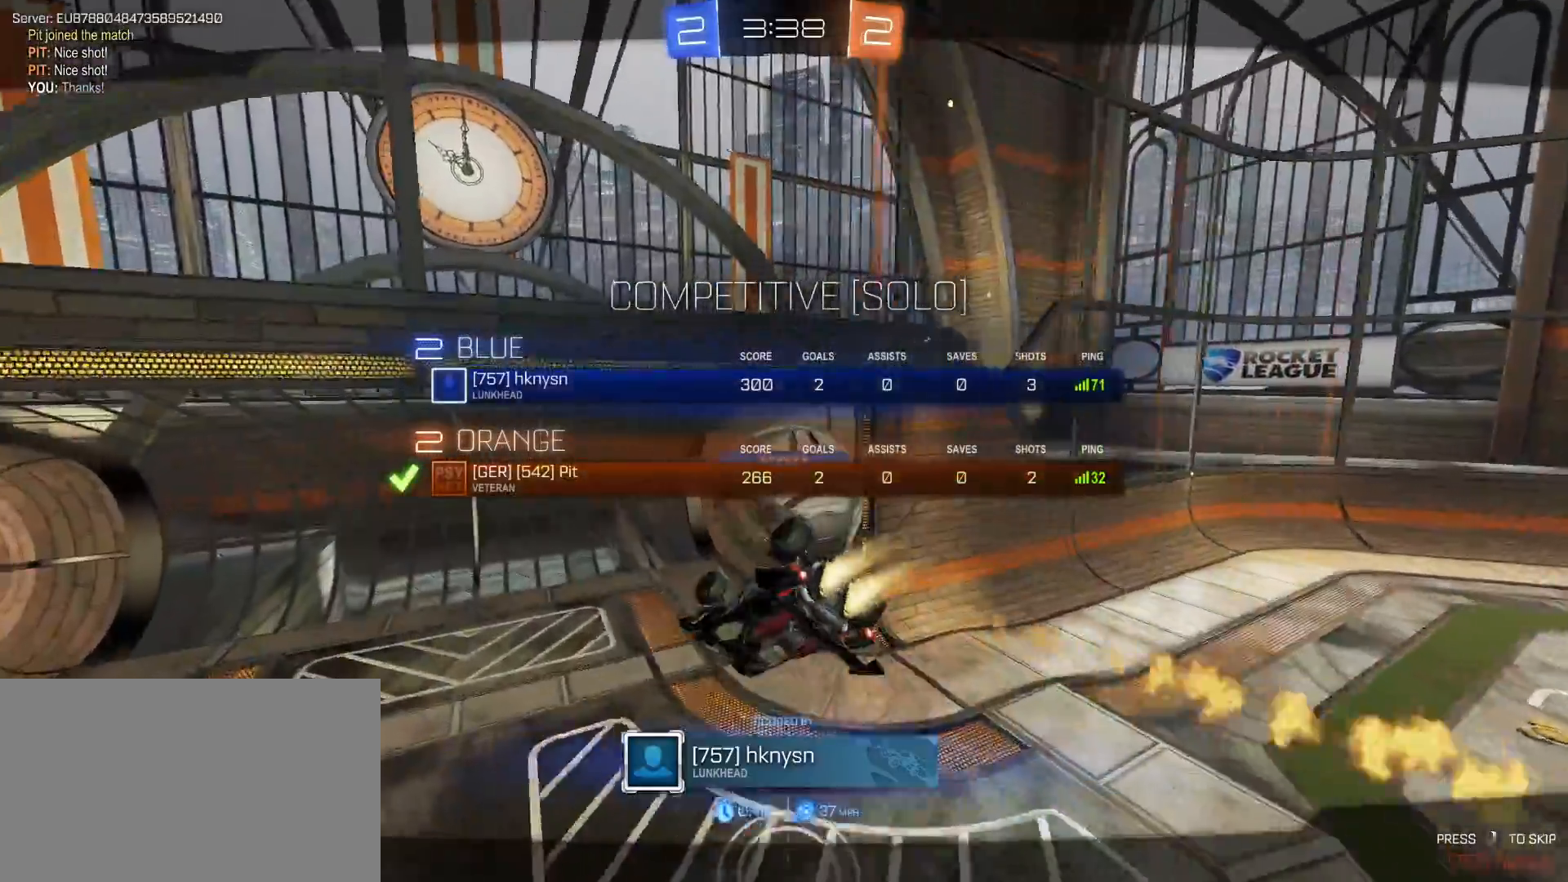
{"keys": ["tab"], "mouse": [], "mouse_move": "still", "events": []}
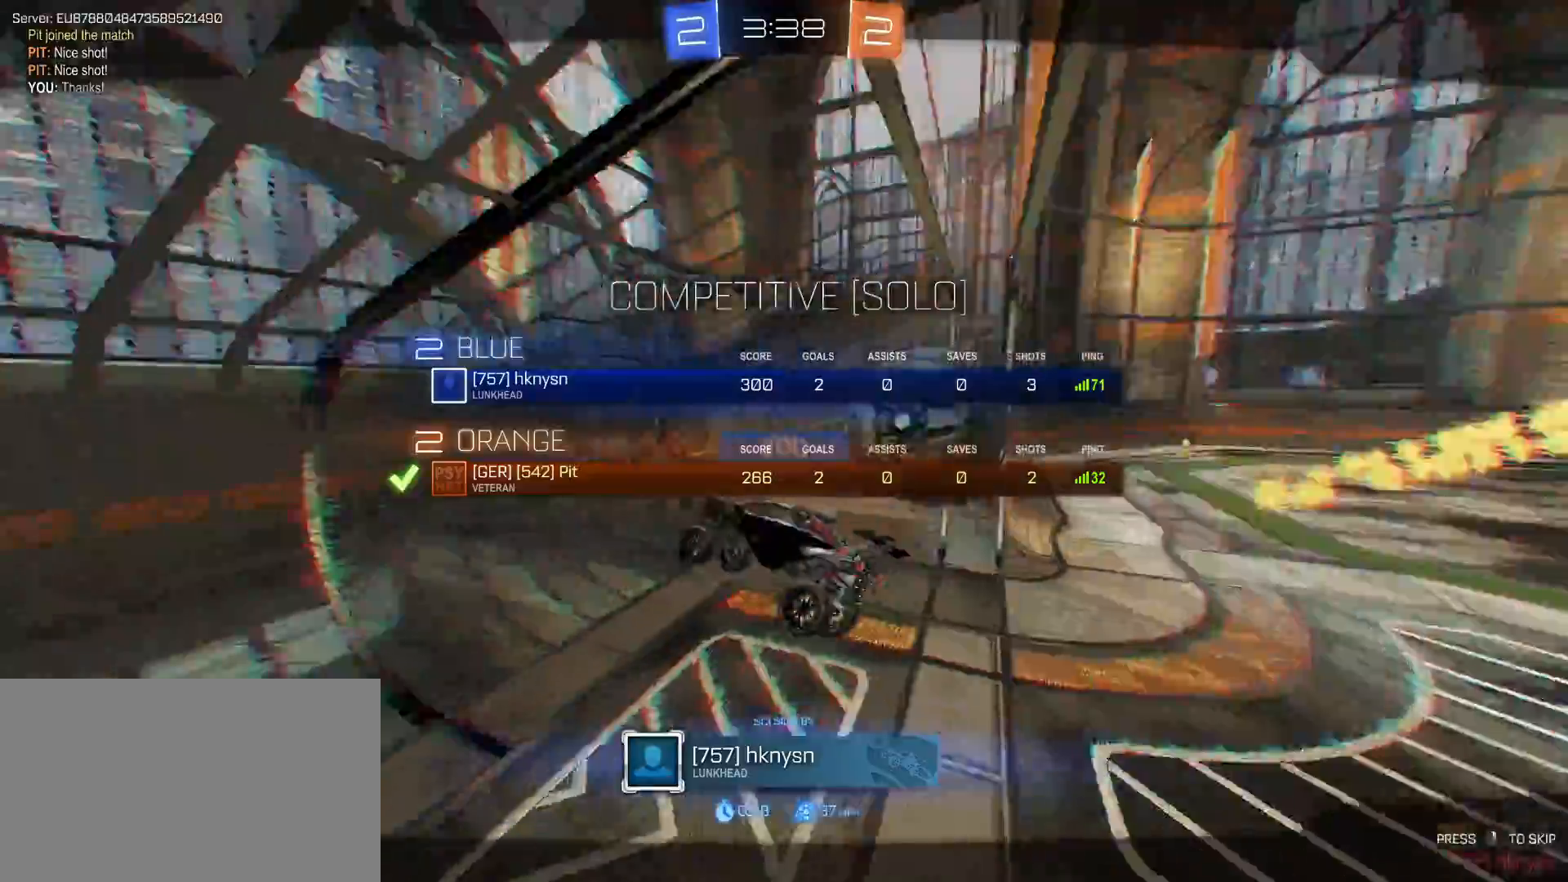
{"keys": ["tab"], "mouse": [], "mouse_move": "still", "events": []}
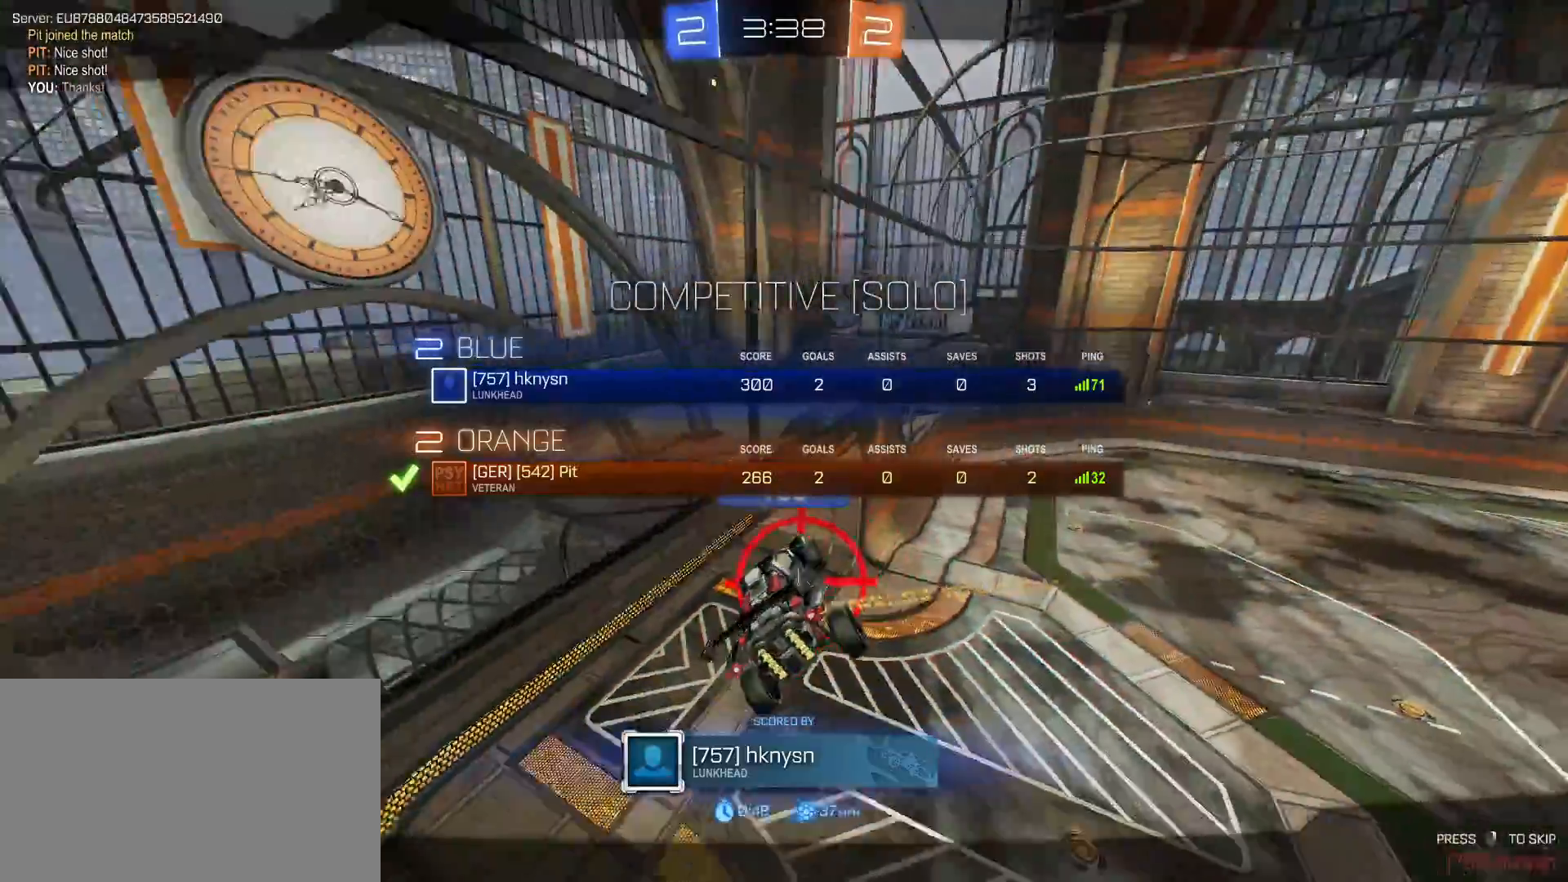
{"keys": ["tab"], "mouse": [], "mouse_move": "still", "events": []}
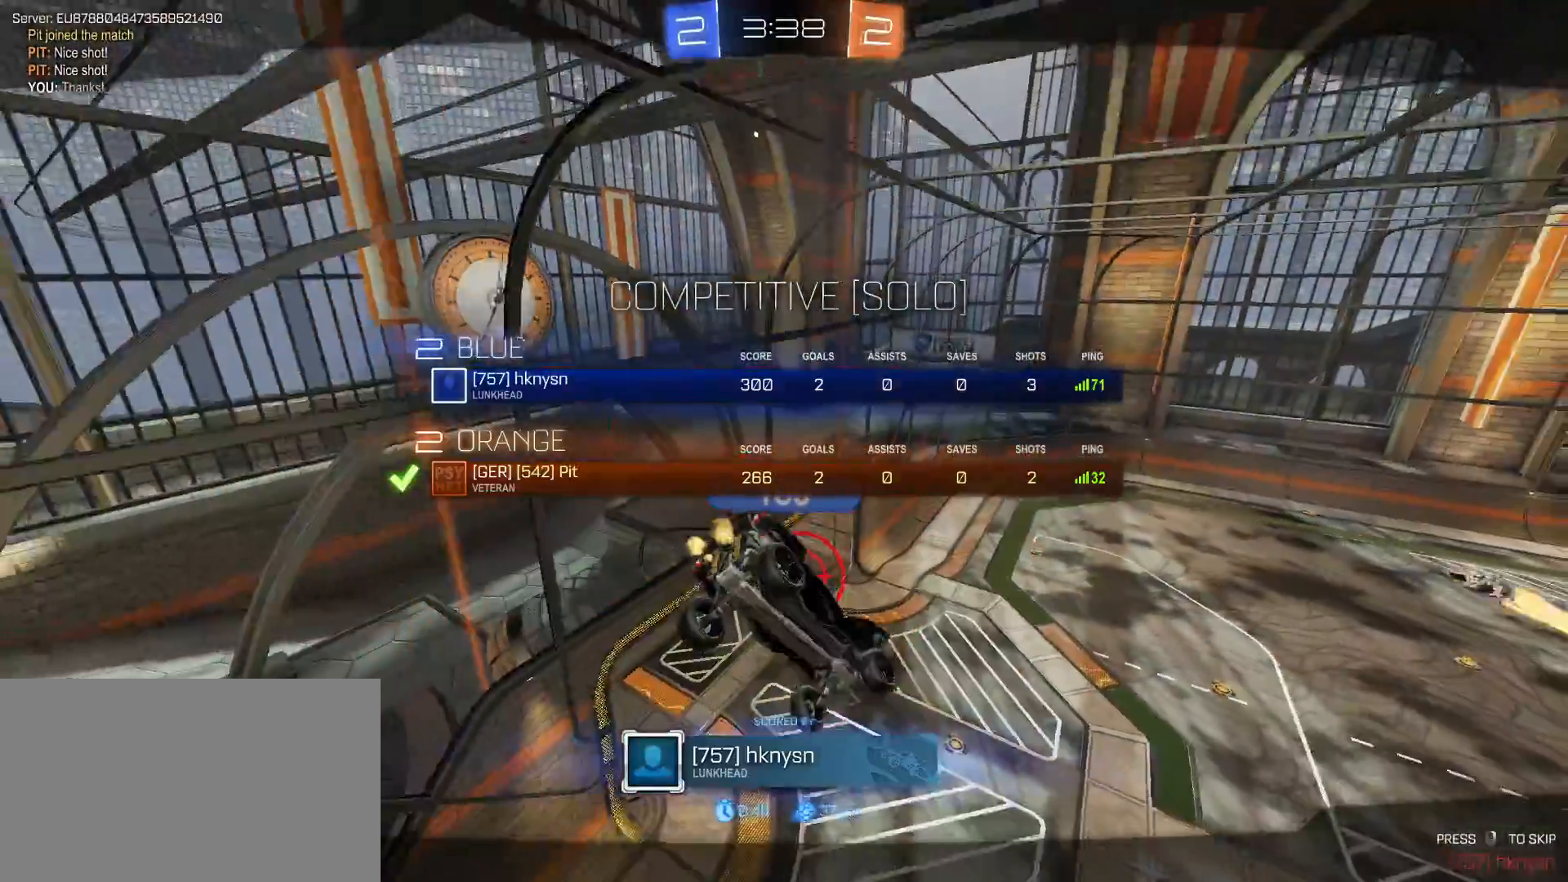
{"keys": [], "mouse": [], "mouse_move": "still", "events": [[267, "tab", "up"]]}
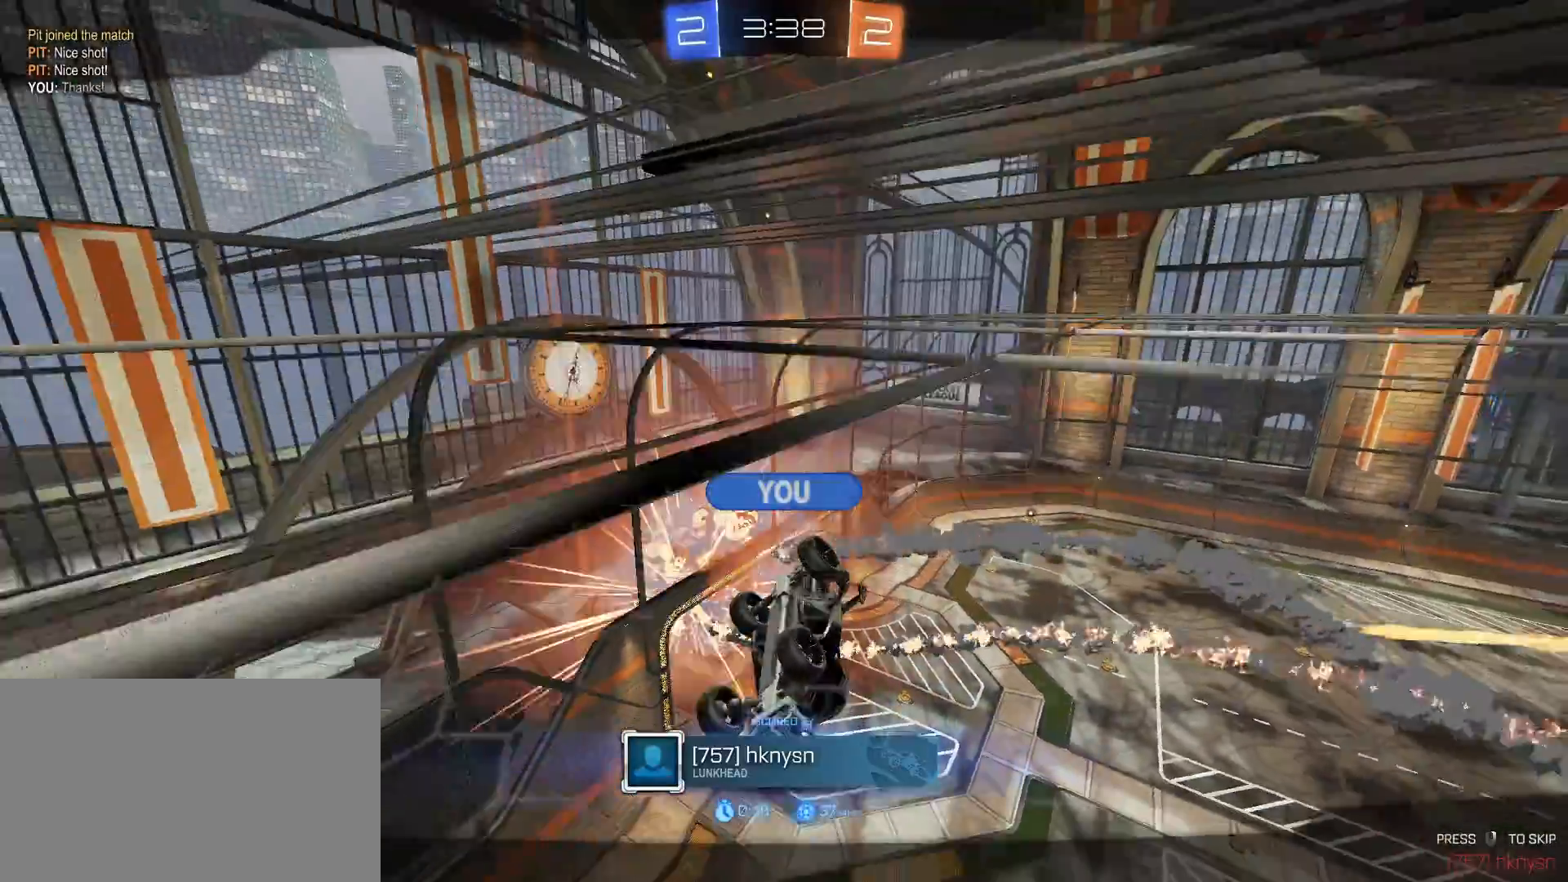
{"keys": ["tab"], "mouse": ["right"], "mouse_move": "still", "events": [[467, "mouse_right", "down"], [467, "tab", "down"]]}